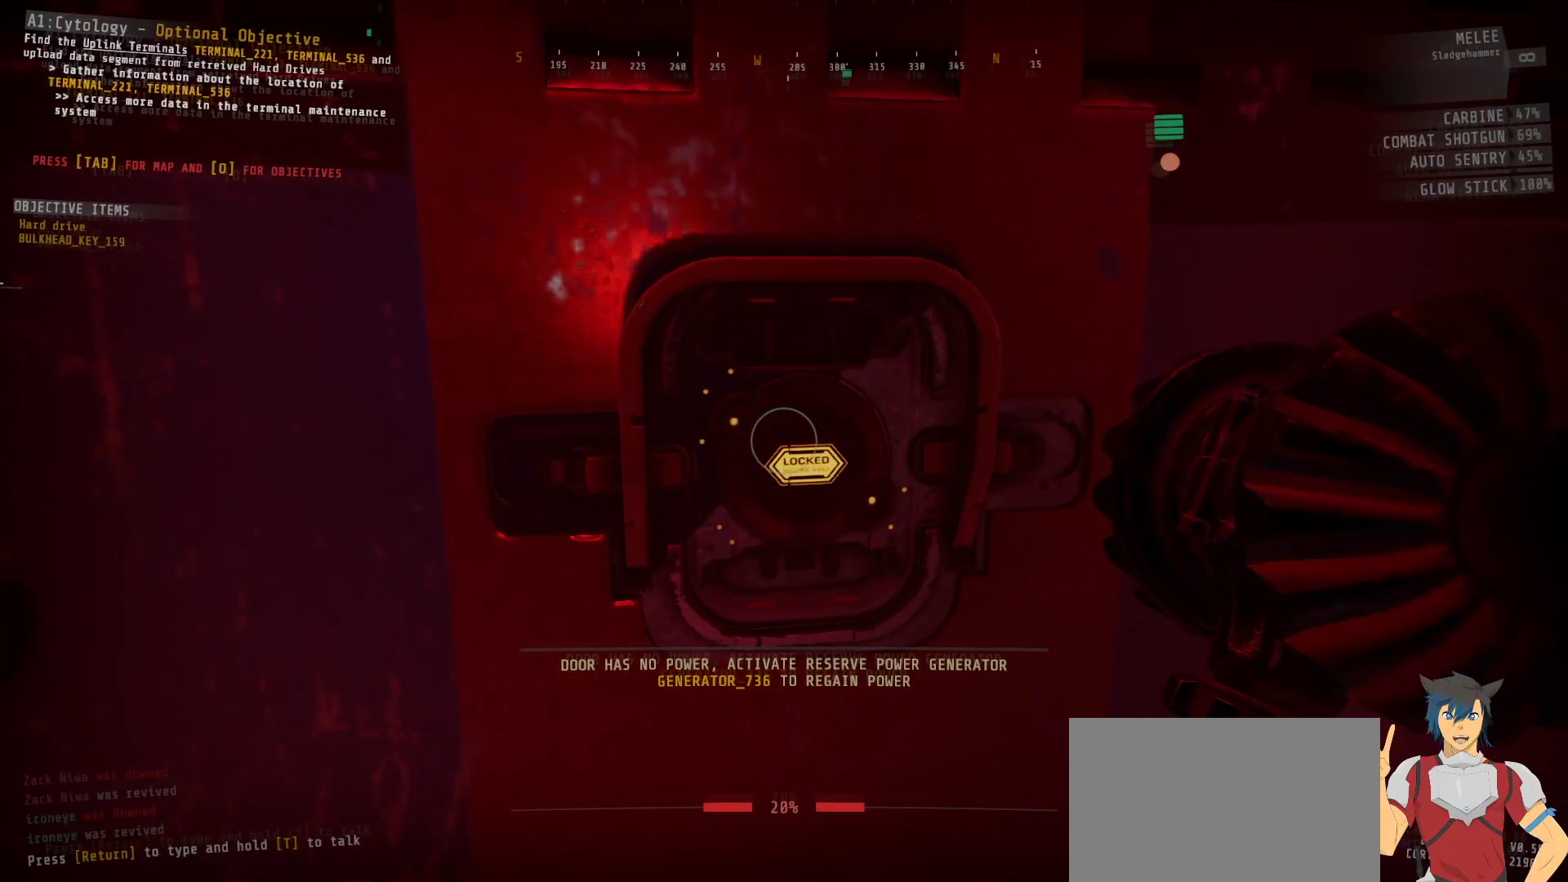
Gameplay with keyboard and mouse; each line is a JSON object with the keys and mouse buttons held at the frame after it. "events" lists presses ("down") and releases ("up") of "a", "c", "ctrl", "d", "e", "f", "q", "r", "s", "shift", "space", "tab", "w", "x", "z", "mouse_left", "mouse_wheel", "mouse_right", "mouse_mb4" and "mouse_mb5" between this image and that frame as [ms after this image, input, new state], when the widget could be followed in between. "mouse_left", "mouse_wheel", "mouse_right", "mouse_mb4", "mouse_mb5" = the "left", "wheel", "right", "mb4", "mb5" buttons of the "mouse" list. No other keys are recorded. "wheel" means that the mouse wheel is clicked or scrolled. Mouse movement is not recorded.
{"keys": [], "mouse": [], "events": []}
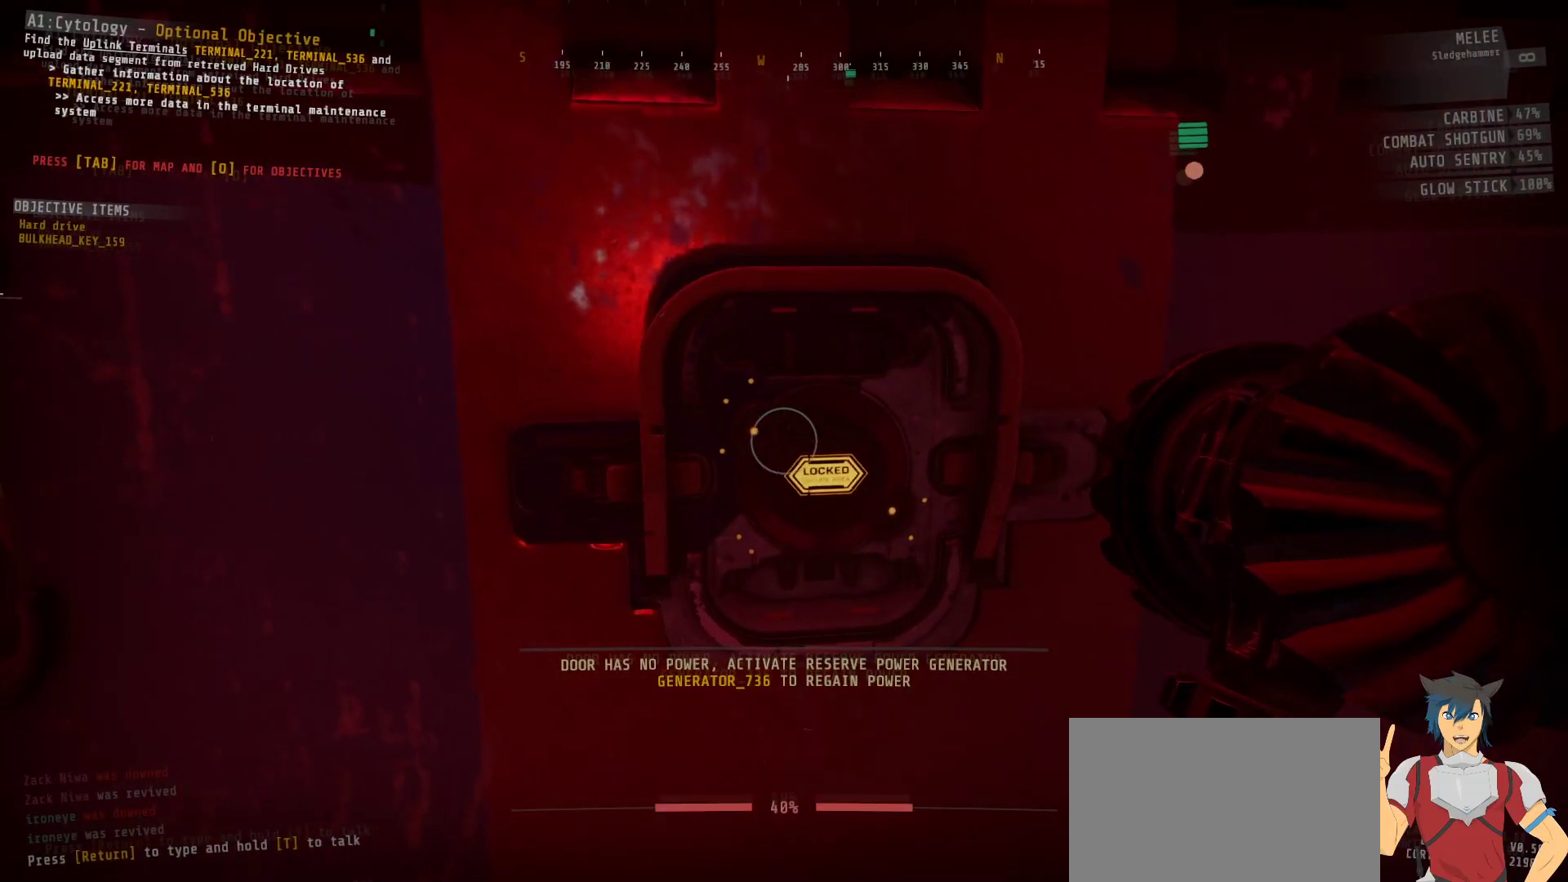
{"keys": ["a", "w"], "mouse": [], "events": [[233, "a", "down"], [483, "w", "down"]]}
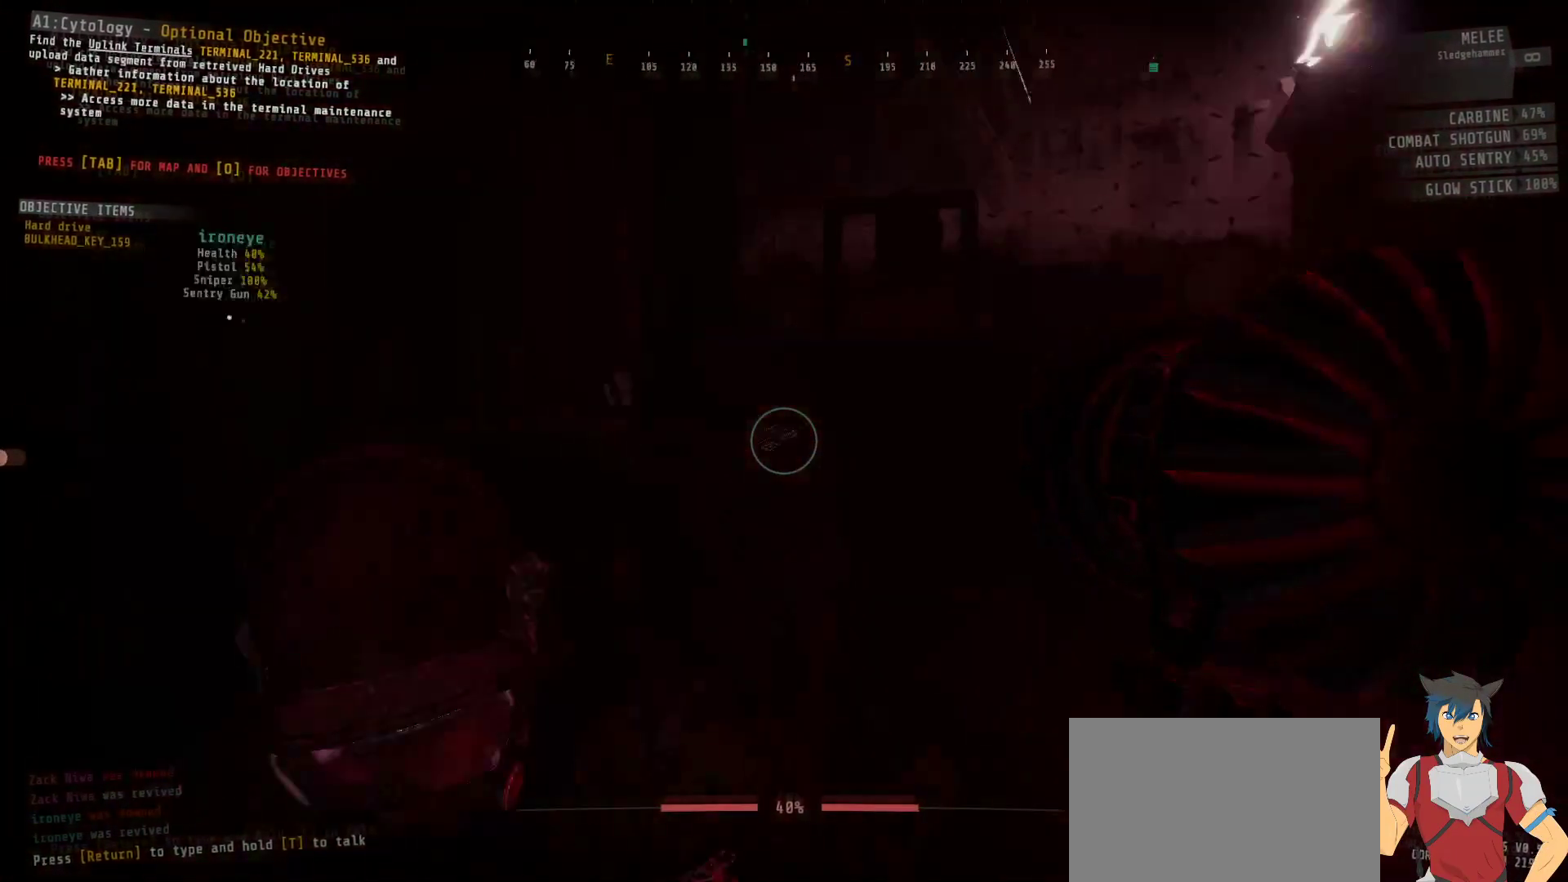
{"keys": ["w"], "mouse": [], "events": [[217, "a", "up"]]}
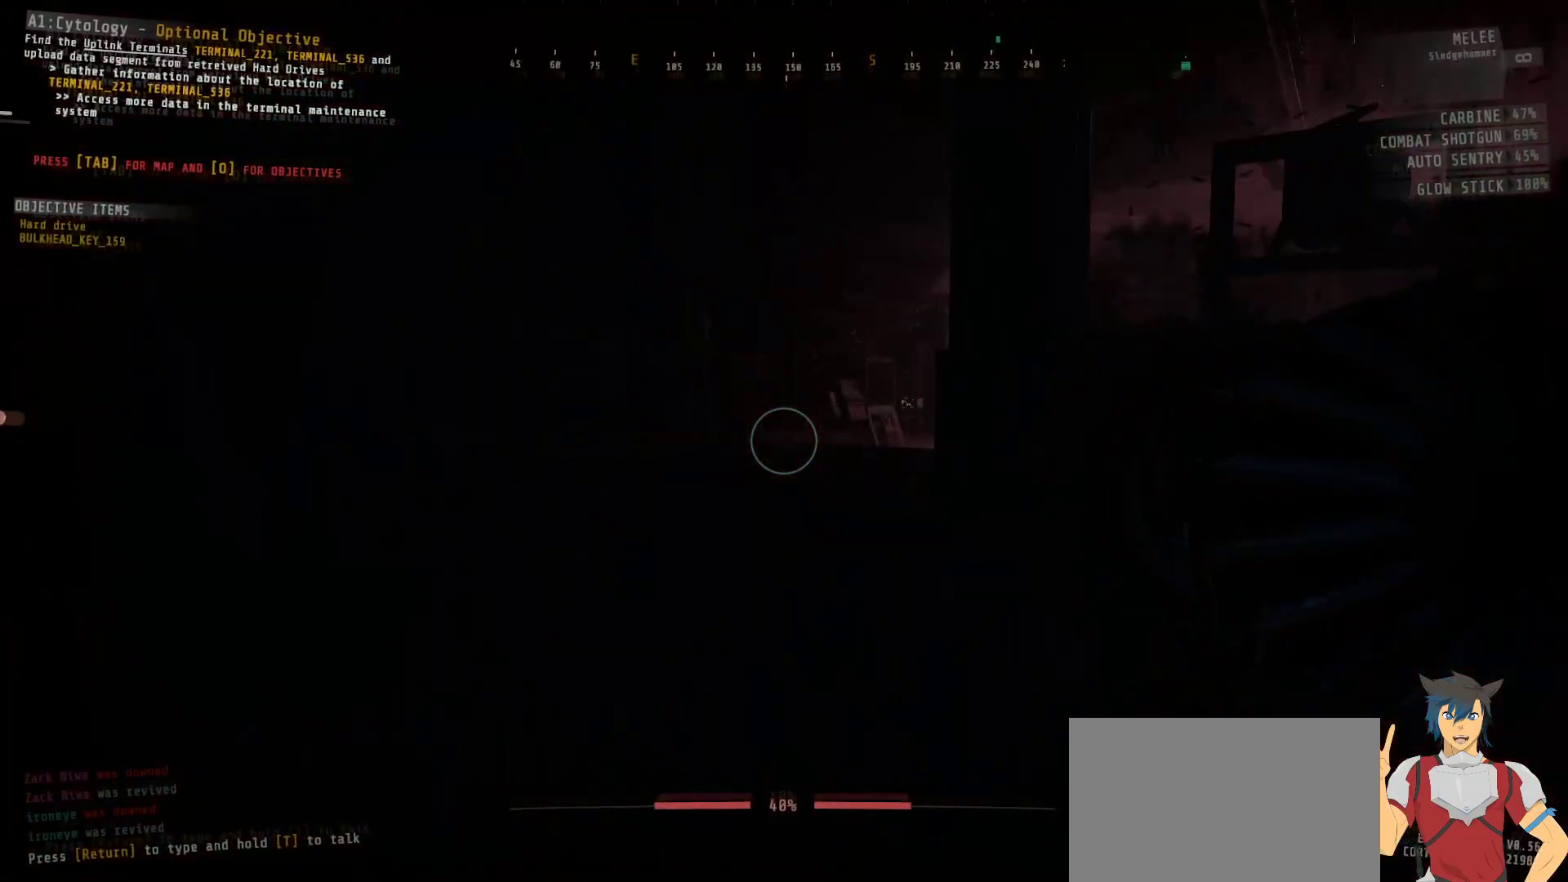
{"keys": ["a", "w"], "mouse": [], "events": [[183, "a", "down"]]}
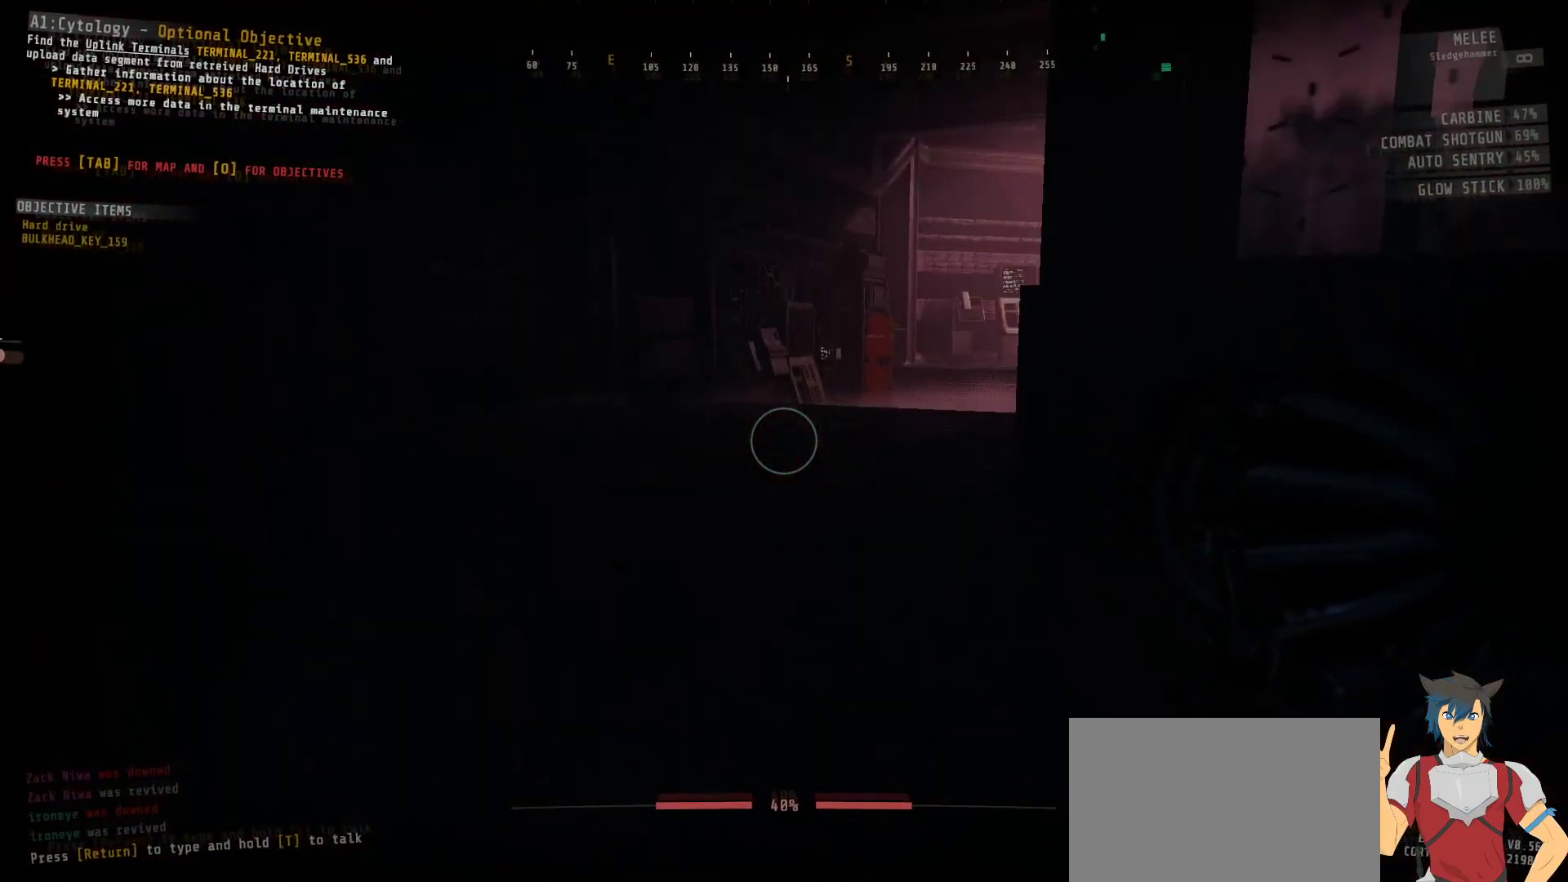
{"keys": ["a", "w"], "mouse": [], "events": []}
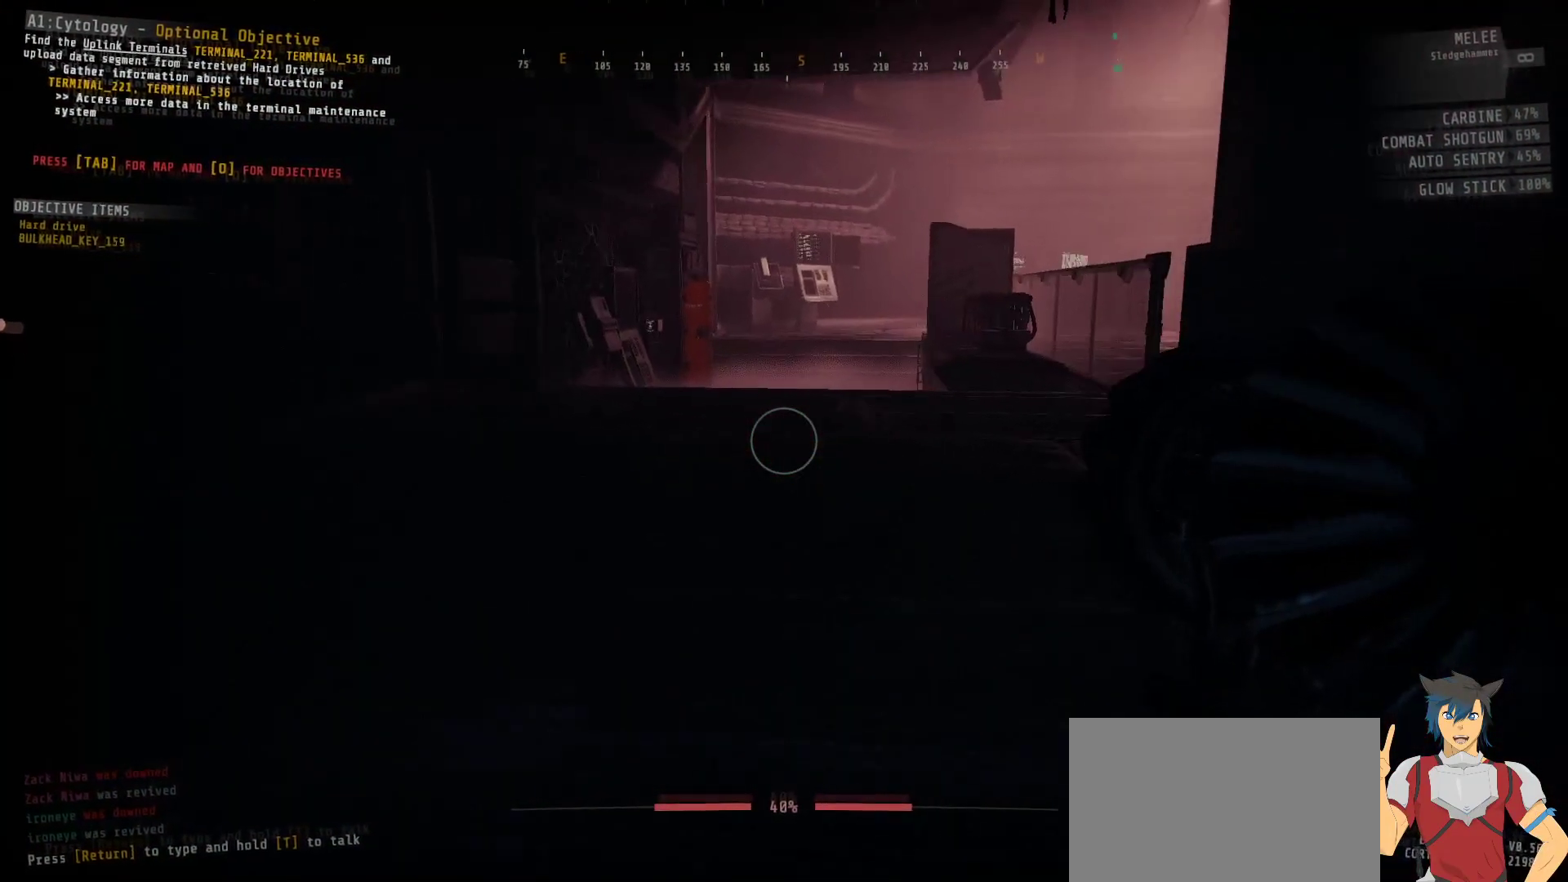
{"keys": ["d", "w"], "mouse": [], "events": [[133, "a", "up"], [200, "w", "up"], [233, "w", "down"], [333, "d", "down"]]}
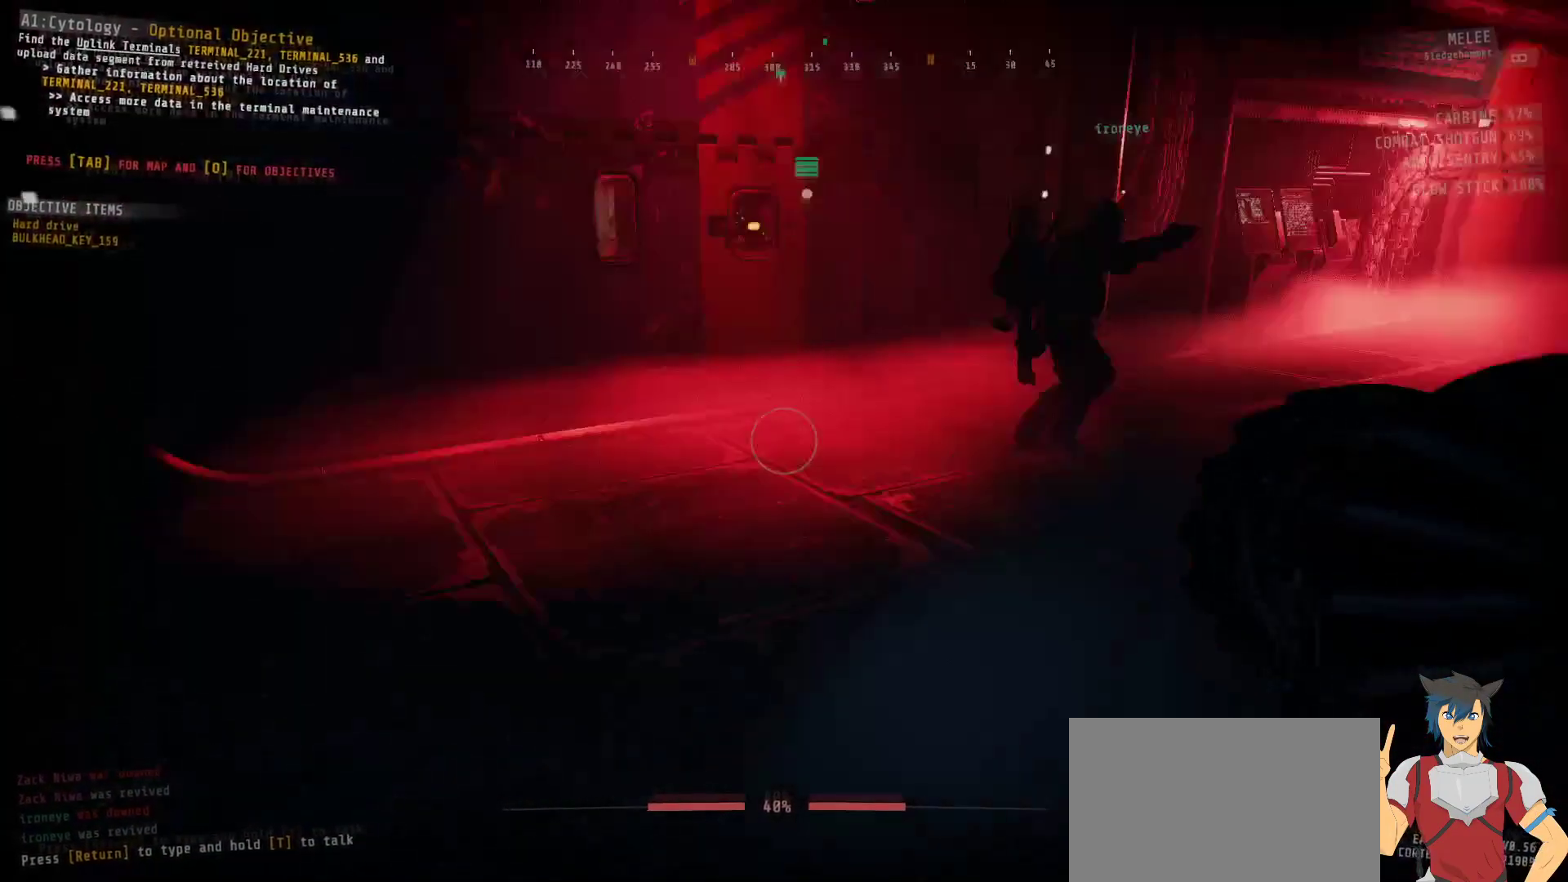
{"keys": ["shift", "w"], "mouse": [], "events": [[67, "shift", "down"], [117, "d", "up"]]}
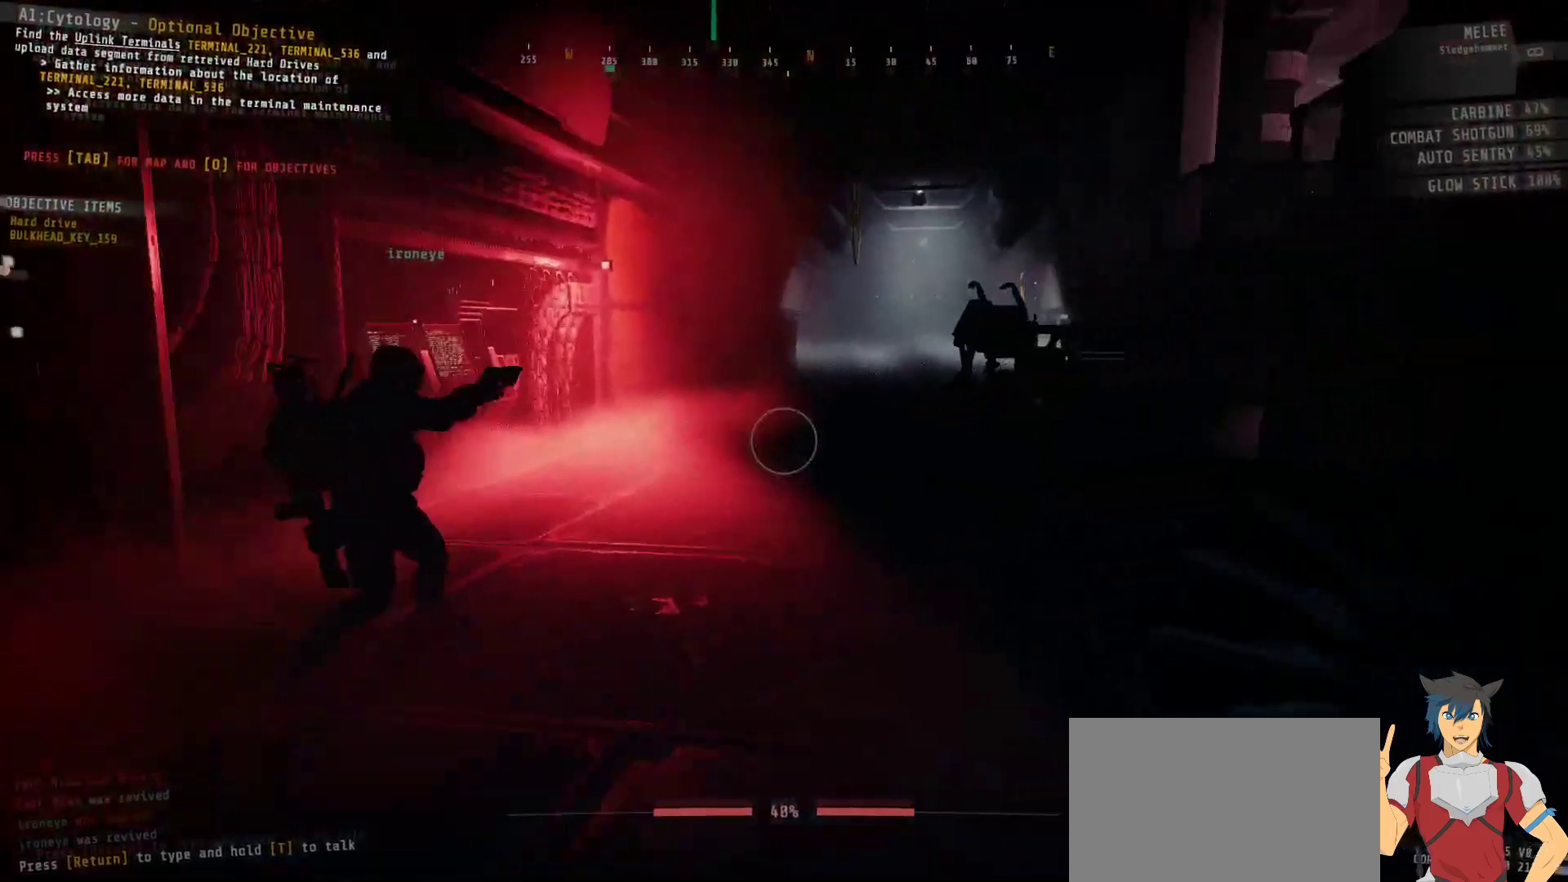
{"keys": ["shift", "w"], "mouse": [], "events": []}
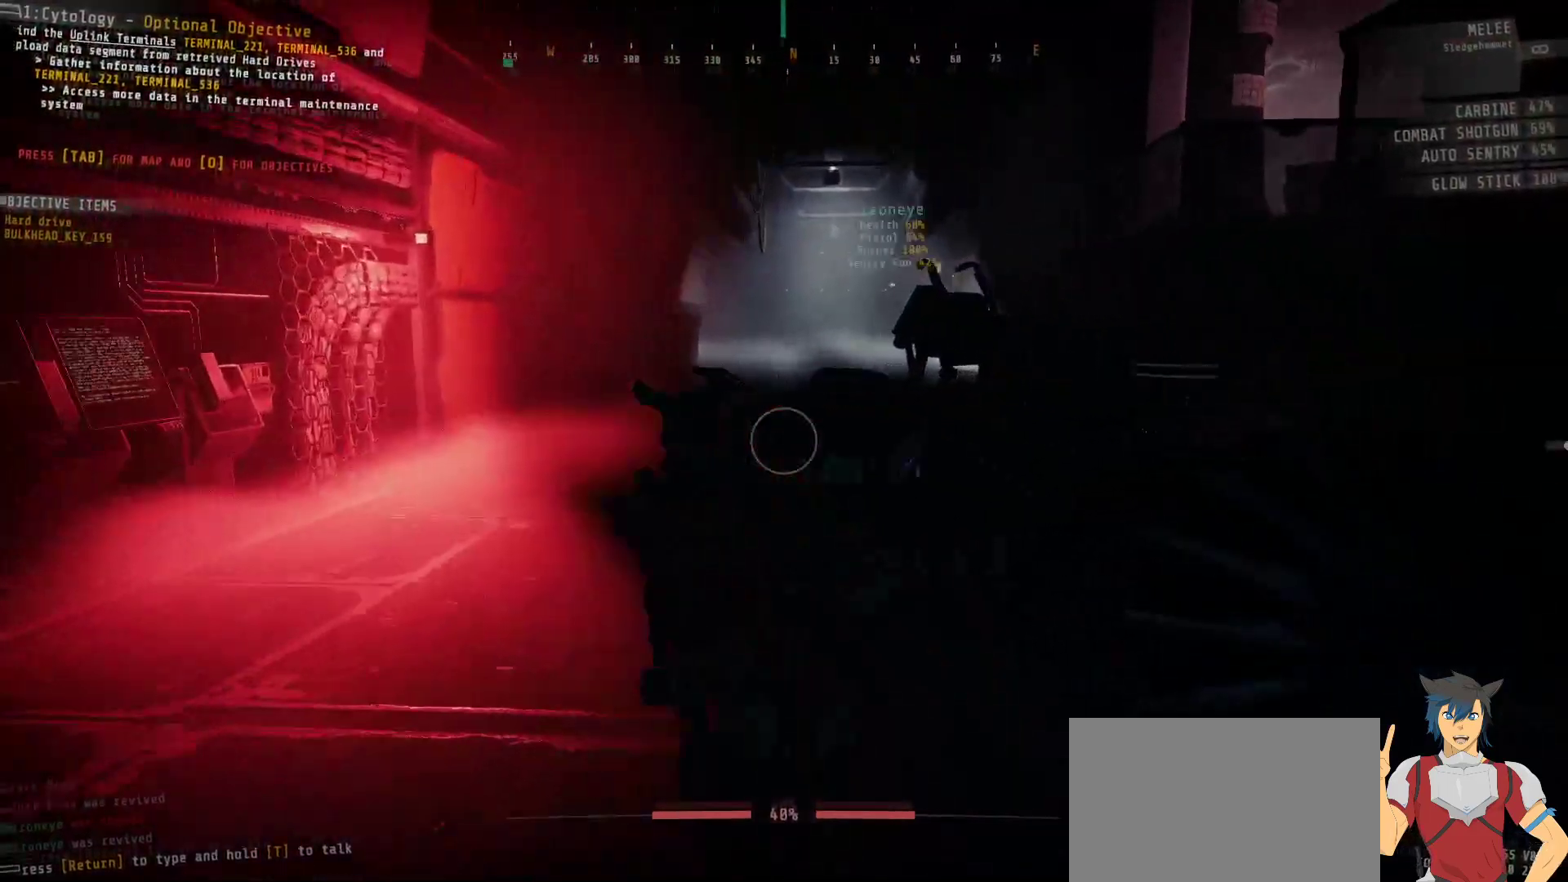
{"keys": ["d", "shift", "w"], "mouse": [], "events": [[383, "d", "down"]]}
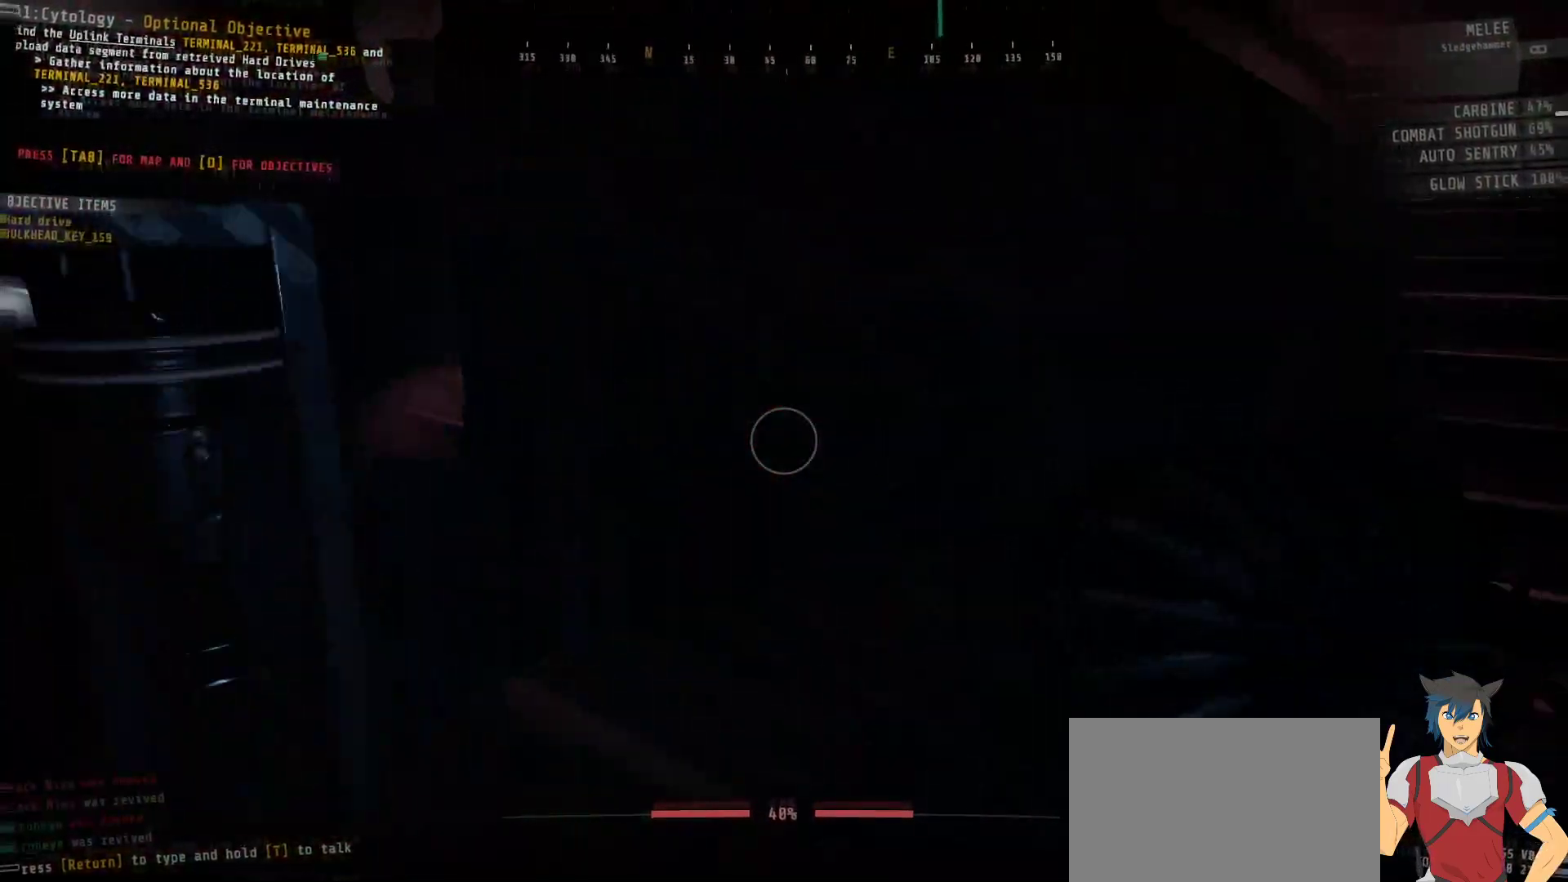
{"keys": ["shift", "w"], "mouse": [], "events": [[50, "d", "up"]]}
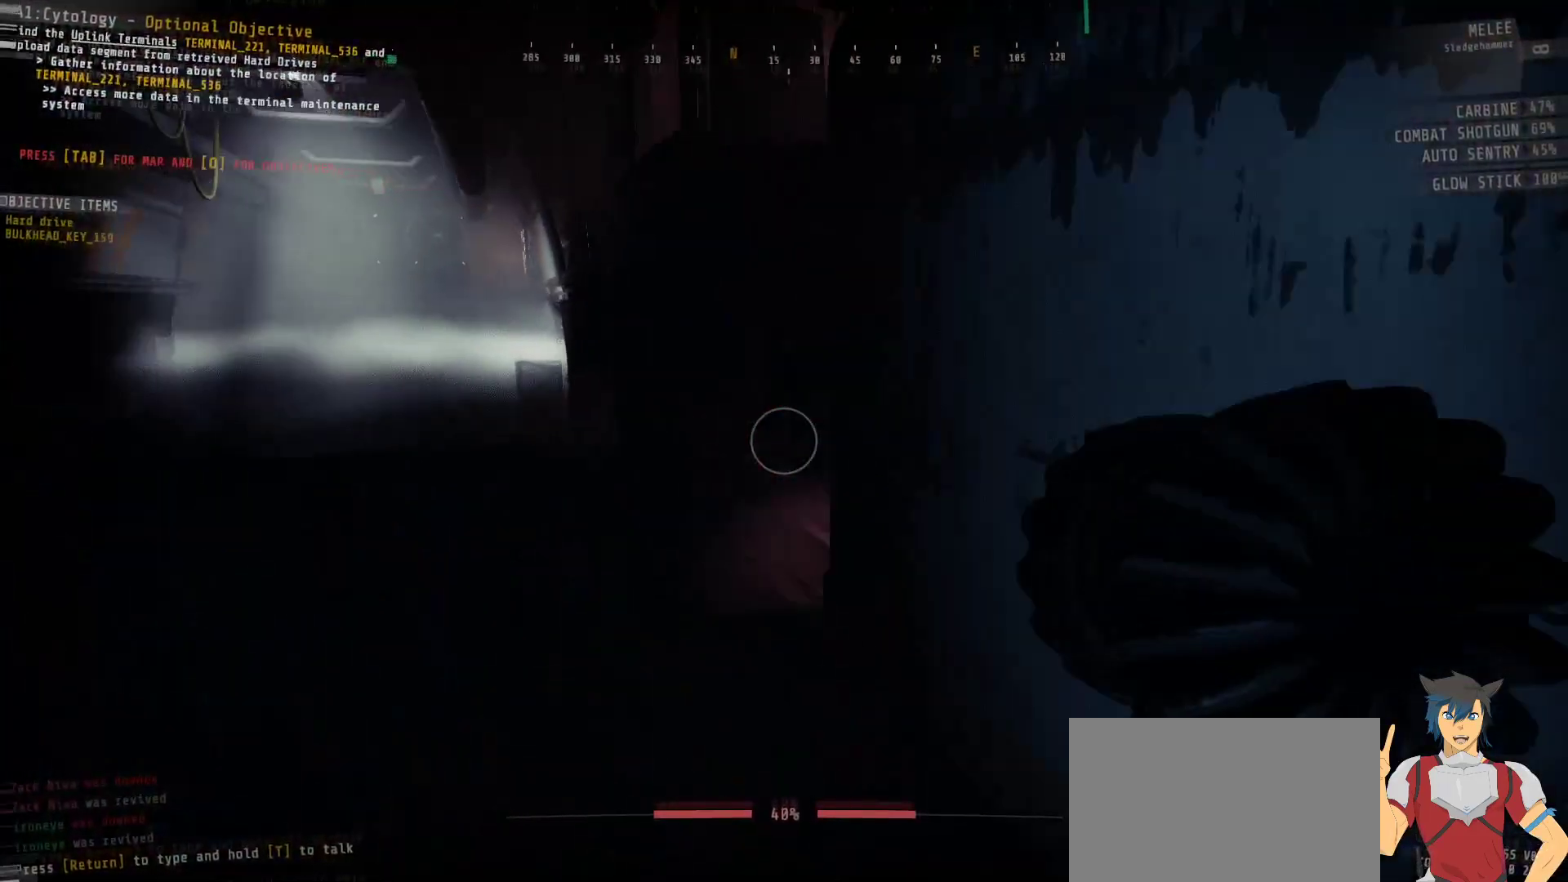
{"keys": ["shift", "w"], "mouse": [], "events": []}
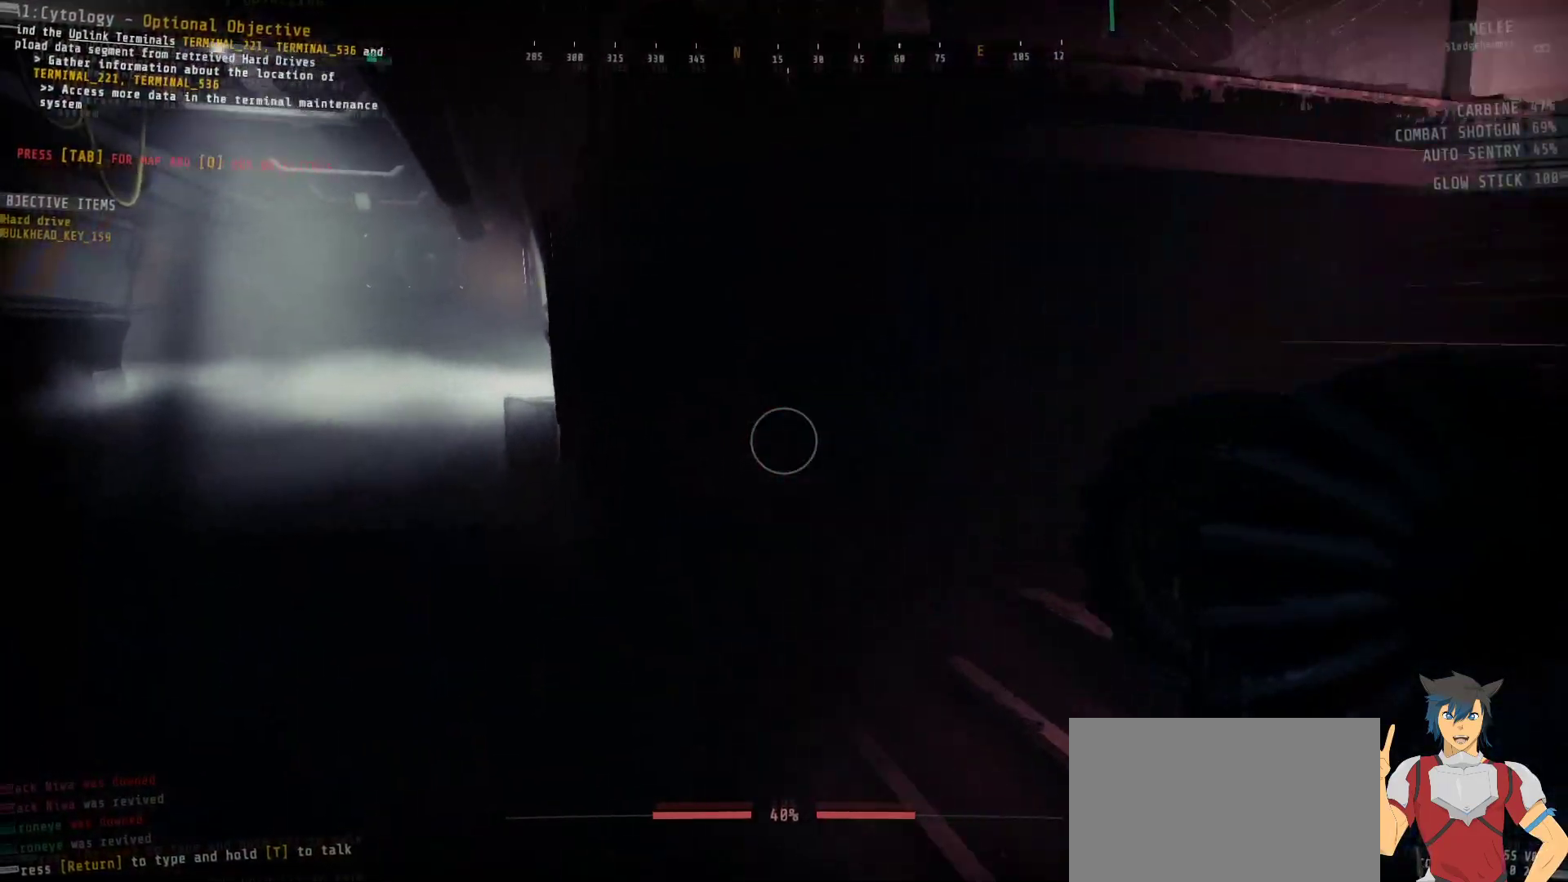
{"keys": ["d", "shift", "w"], "mouse": [], "events": [[267, "d", "down"]]}
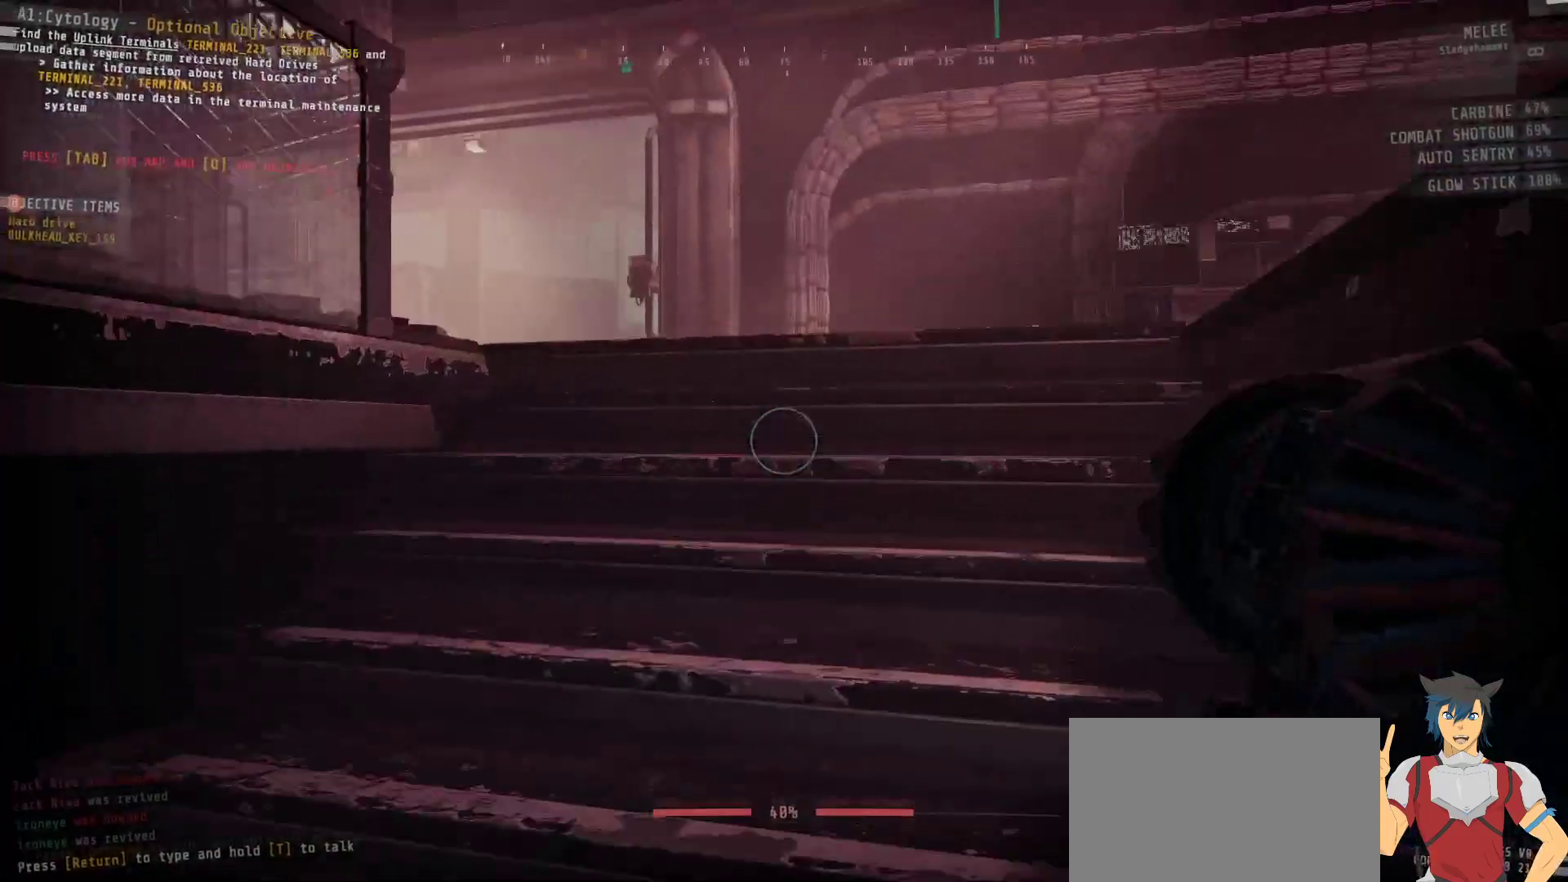
{"keys": ["shift", "w"], "mouse": [], "events": [[117, "d", "up"], [350, "d", "down"], [500, "d", "up"]]}
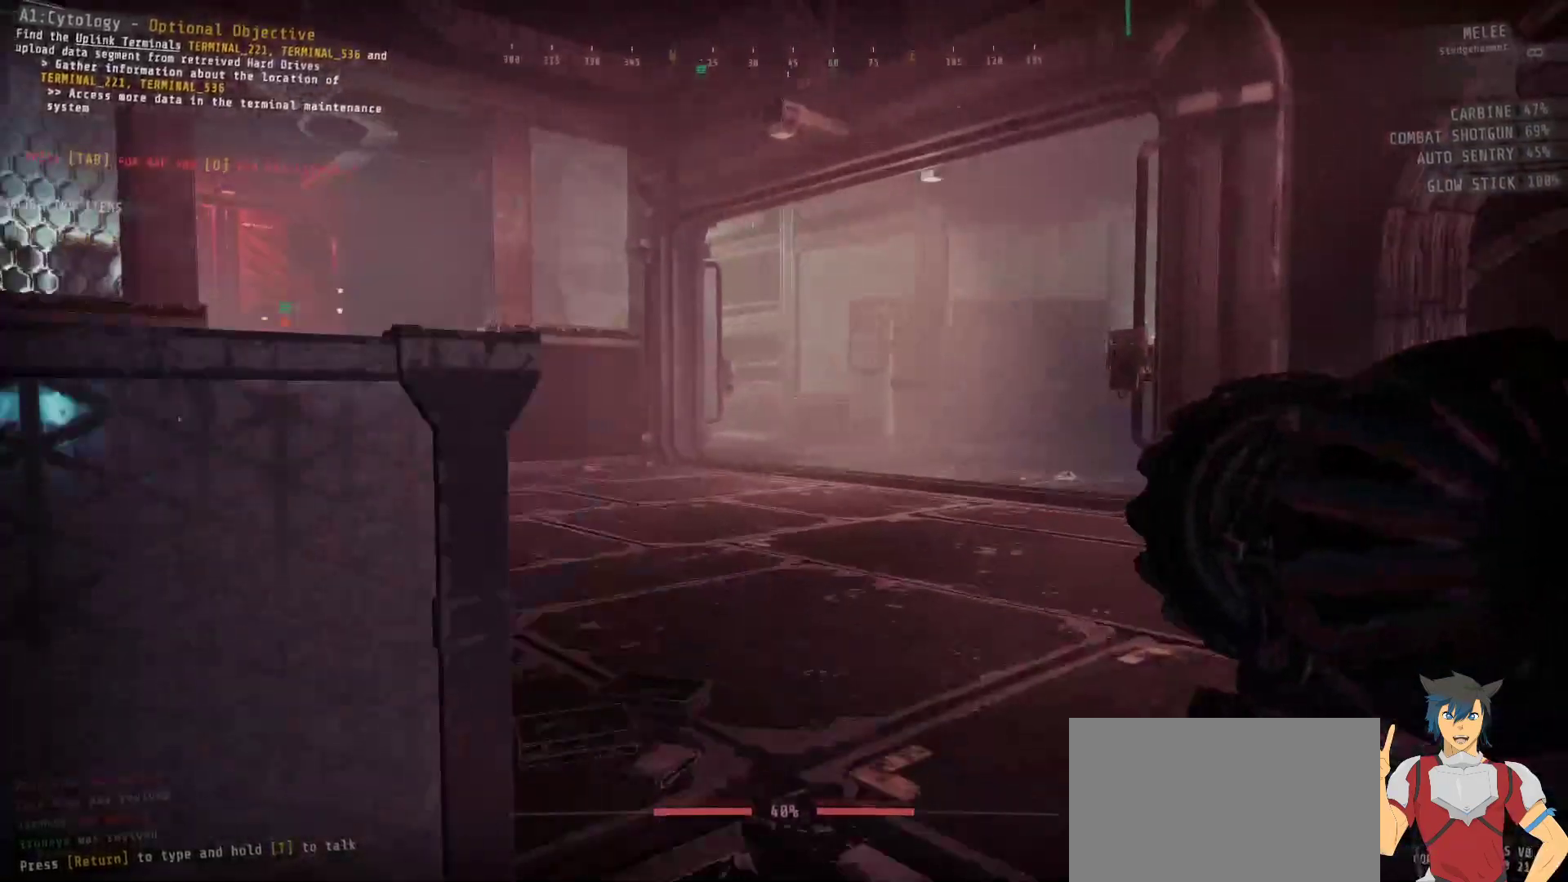
{"keys": ["shift", "w"], "mouse": [], "events": []}
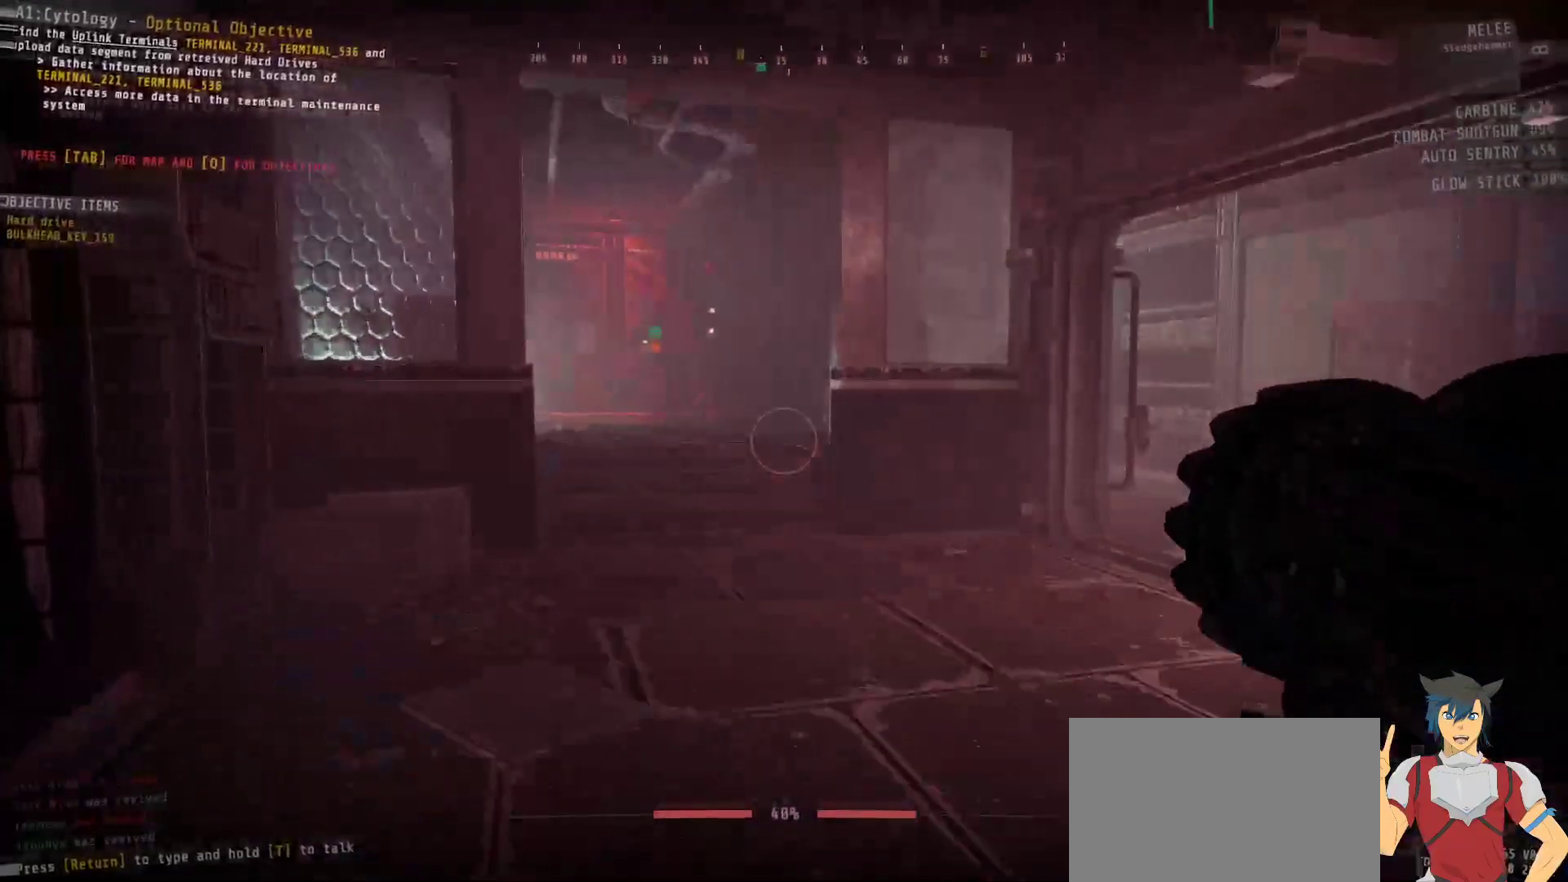
{"keys": ["shift", "w"], "mouse": [], "events": []}
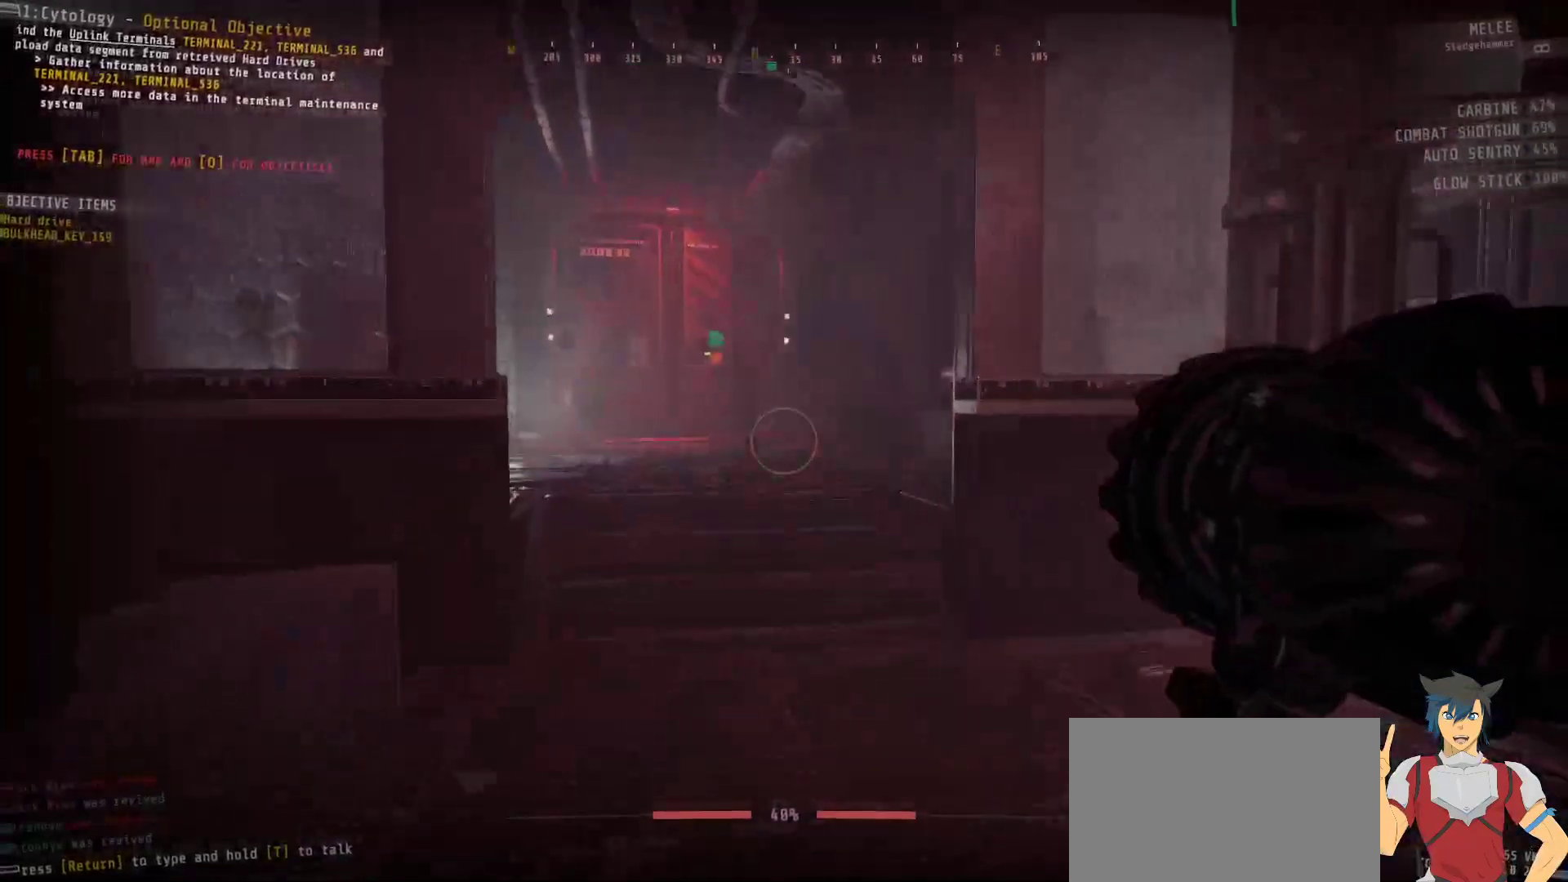
{"keys": ["shift", "w"], "mouse": [], "events": []}
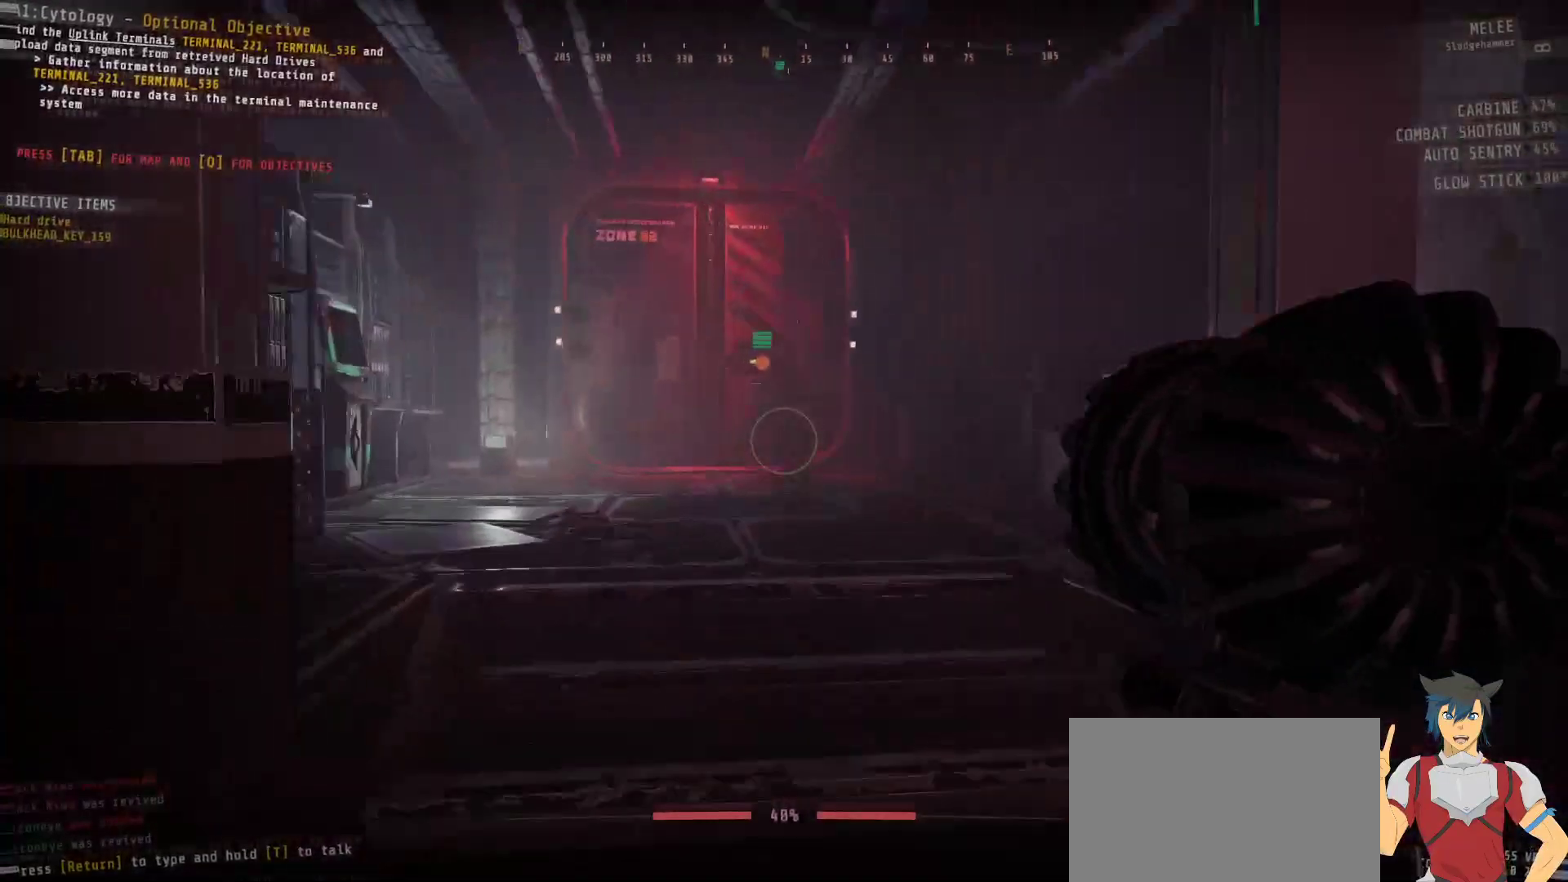
{"keys": ["shift", "w"], "mouse": [], "events": []}
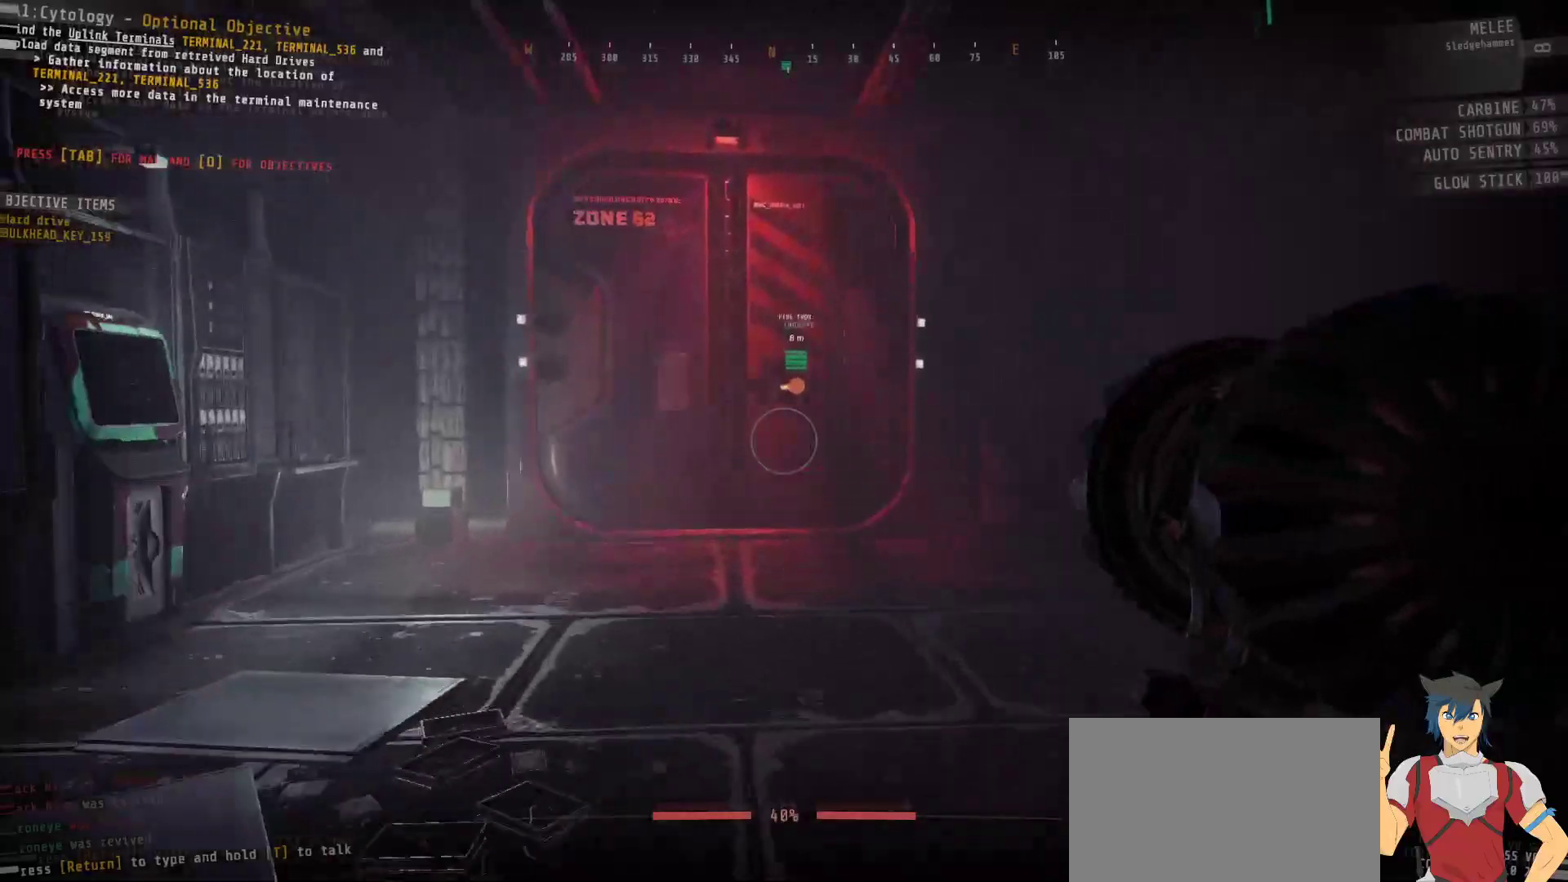
{"keys": ["shift", "w"], "mouse": [], "events": []}
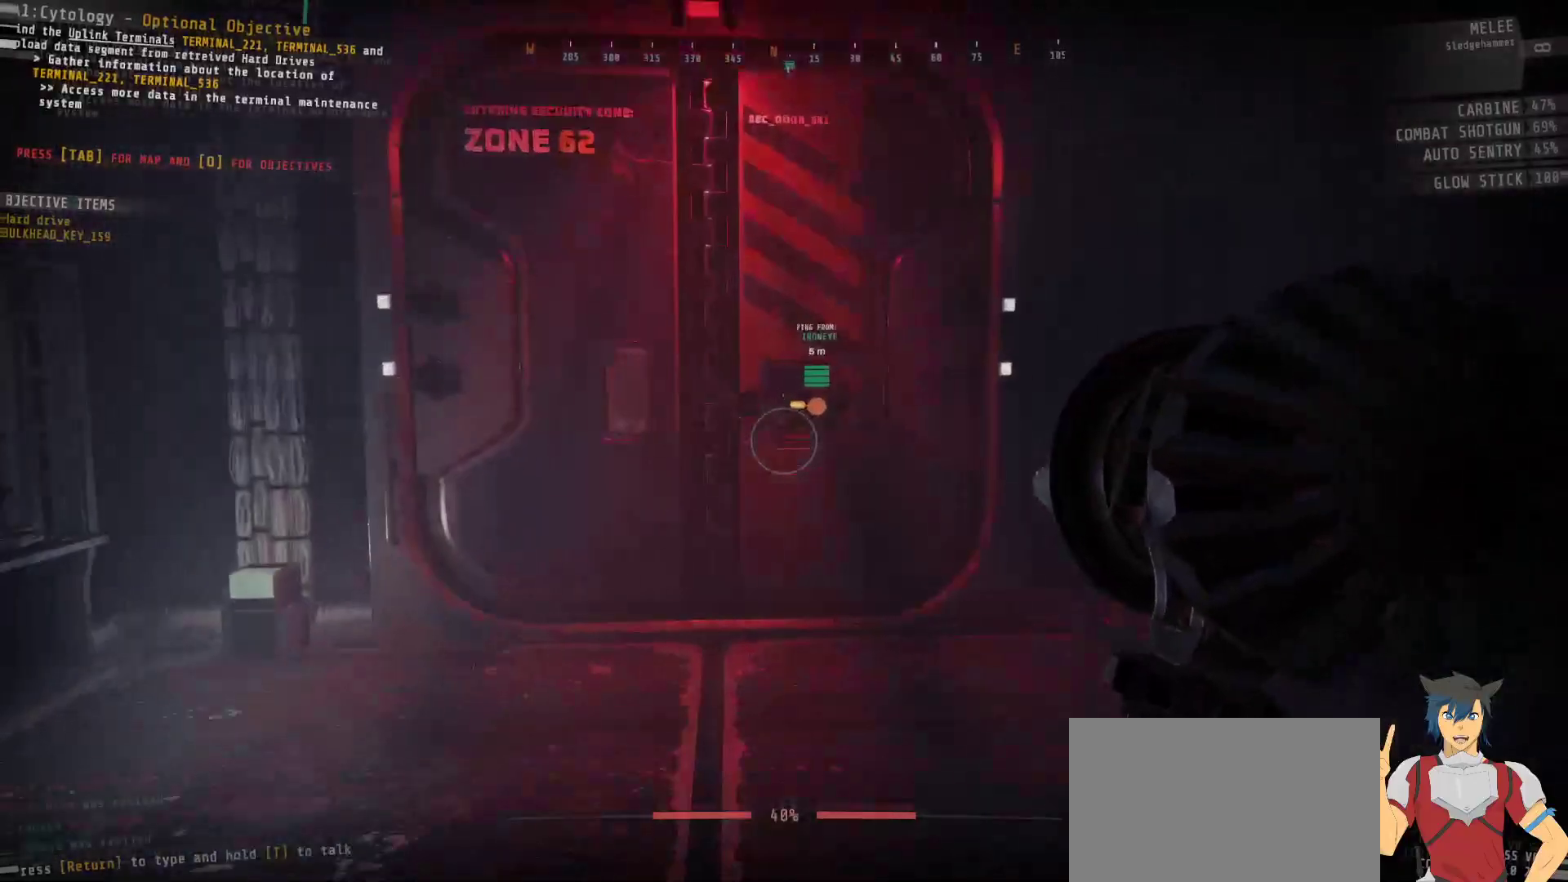
{"keys": ["shift", "w"], "mouse": [], "events": []}
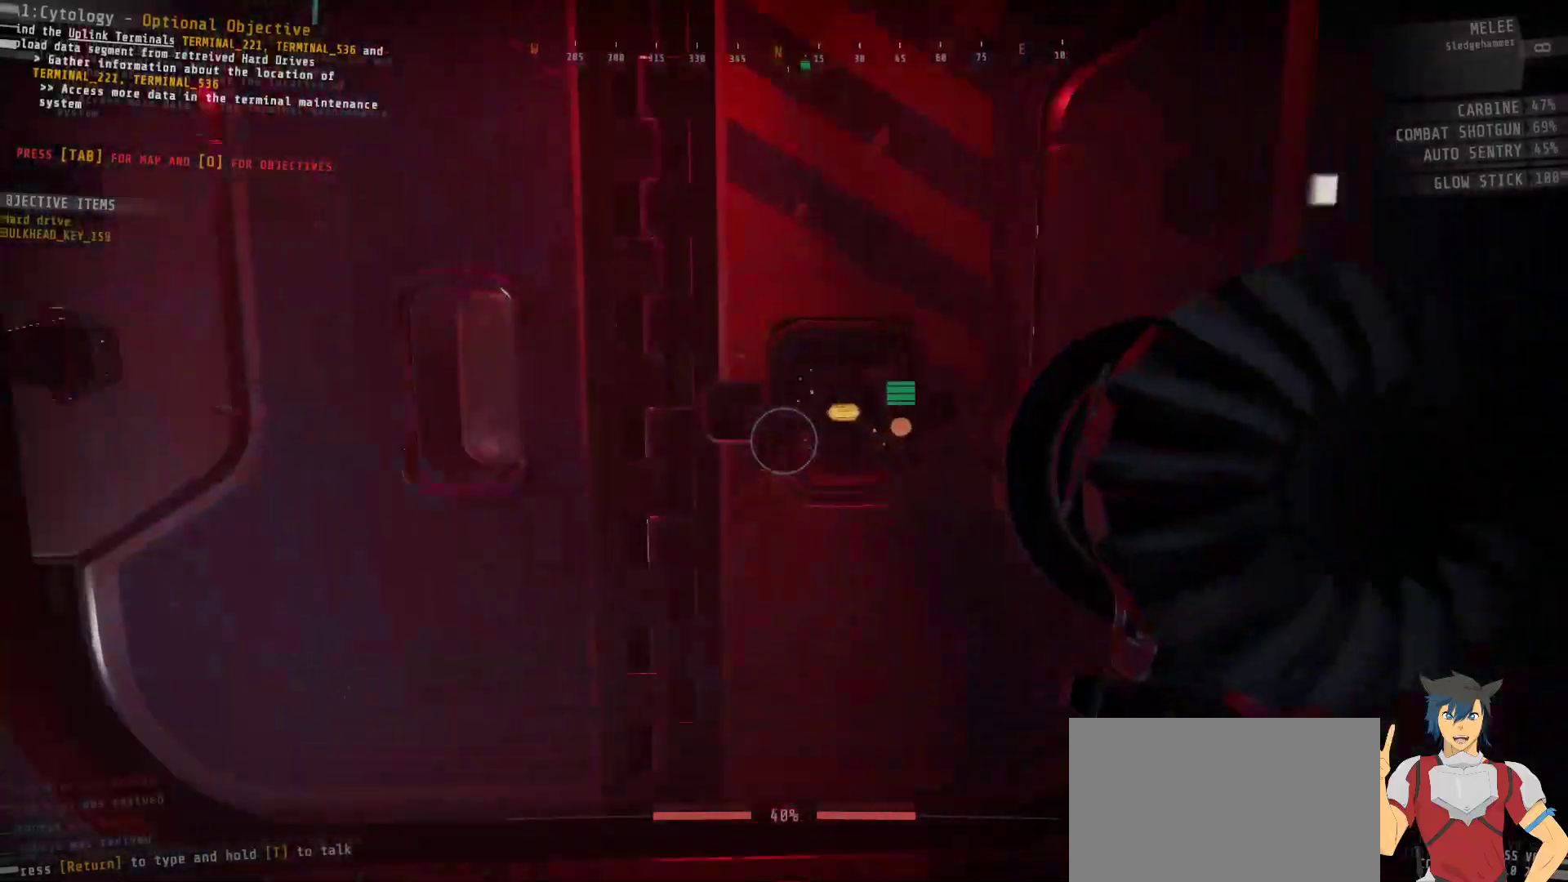
{"keys": [], "mouse": [], "events": [[183, "w", "up"], [200, "shift", "up"]]}
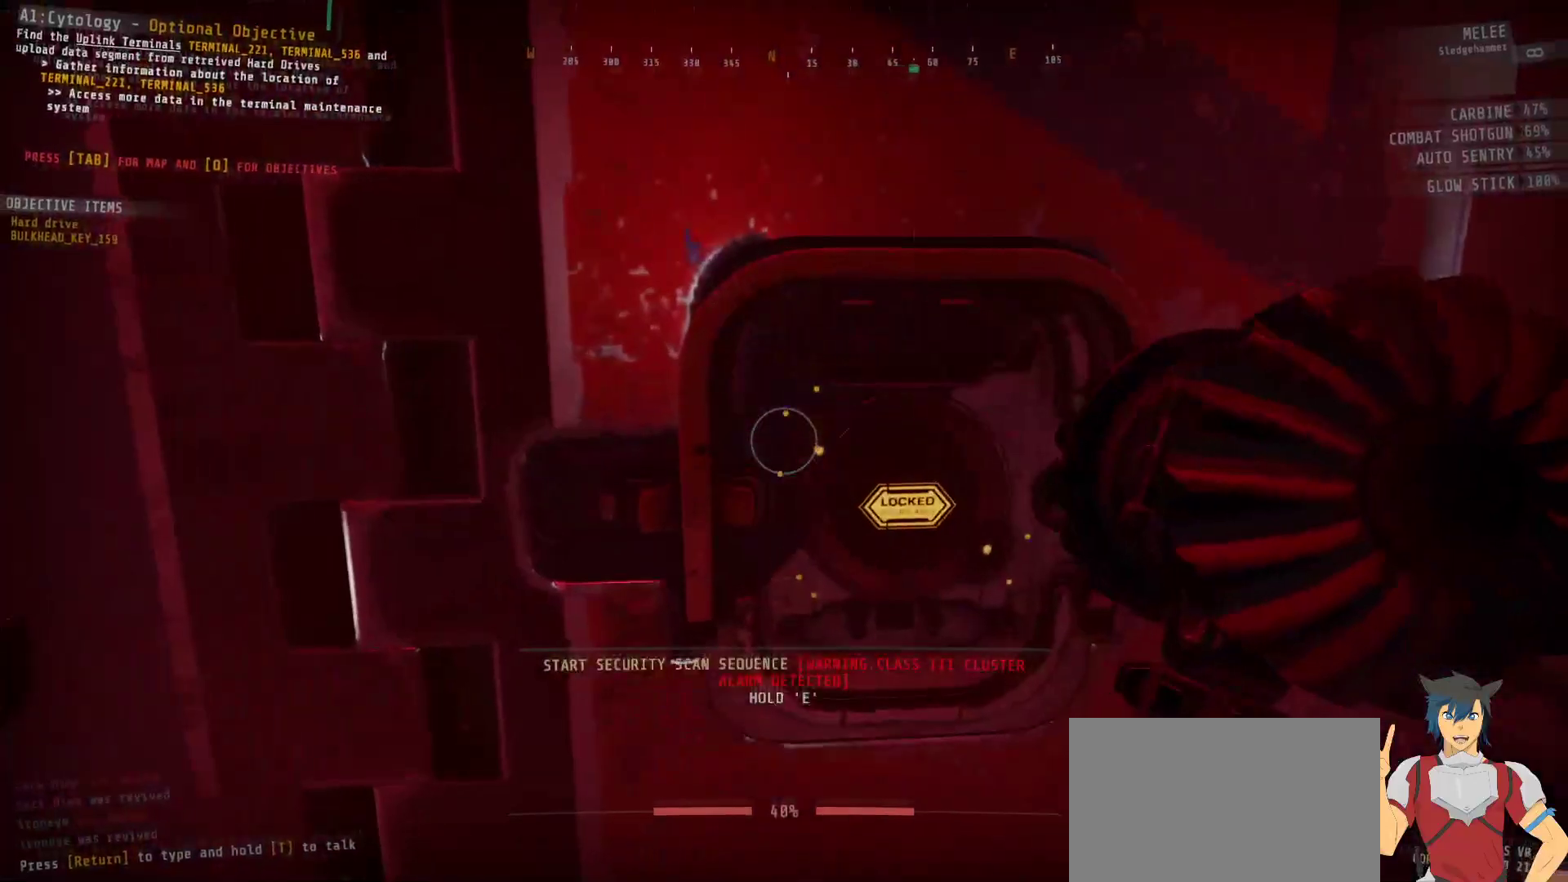
{"keys": [], "mouse": [], "events": []}
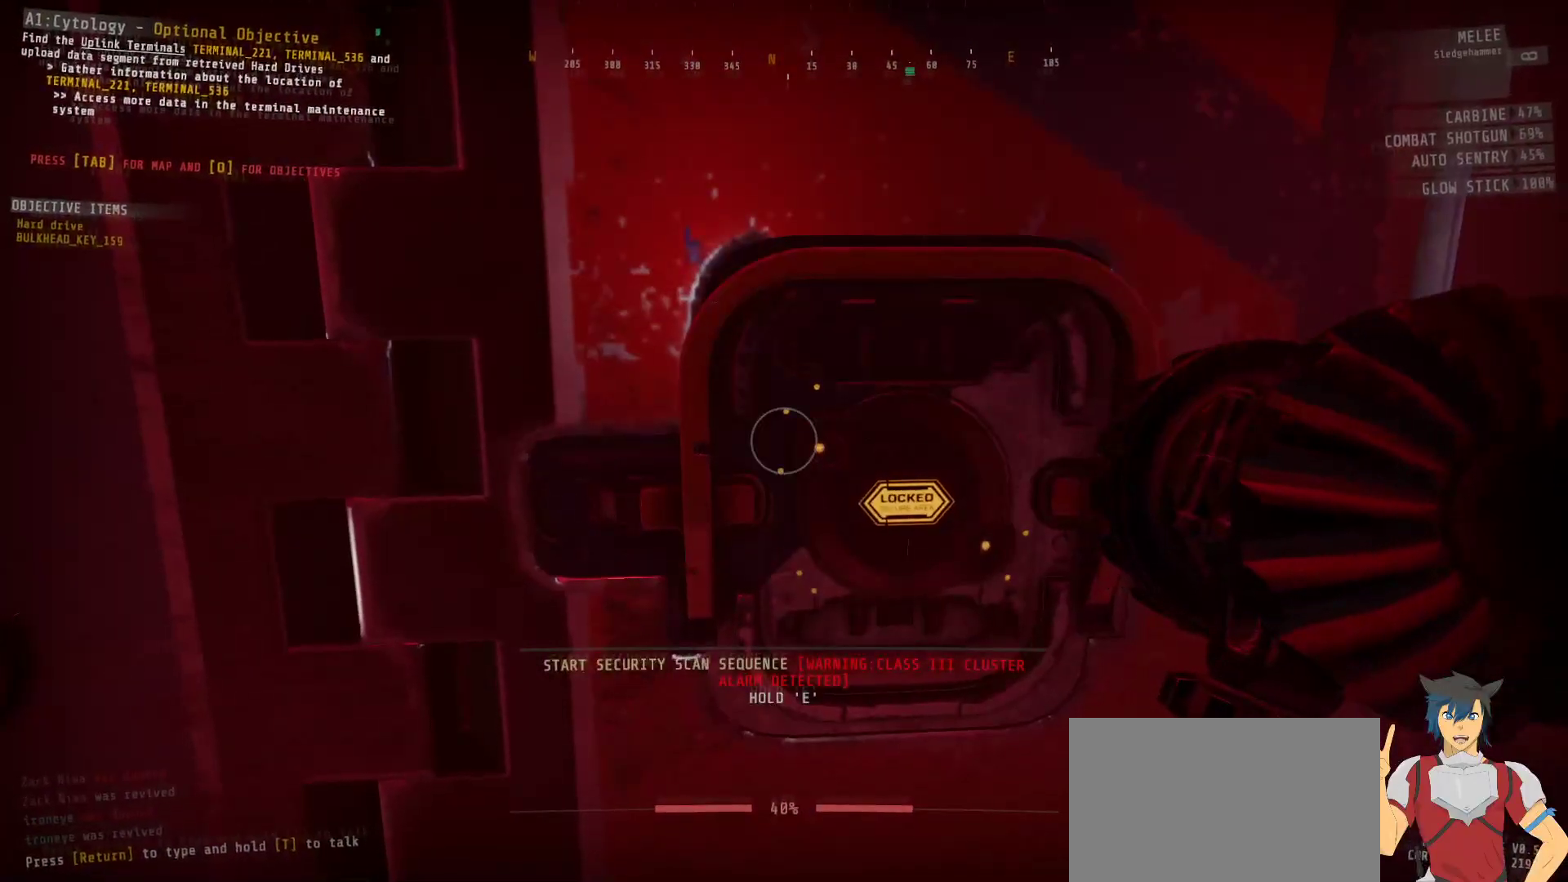
{"keys": [], "mouse": [], "events": []}
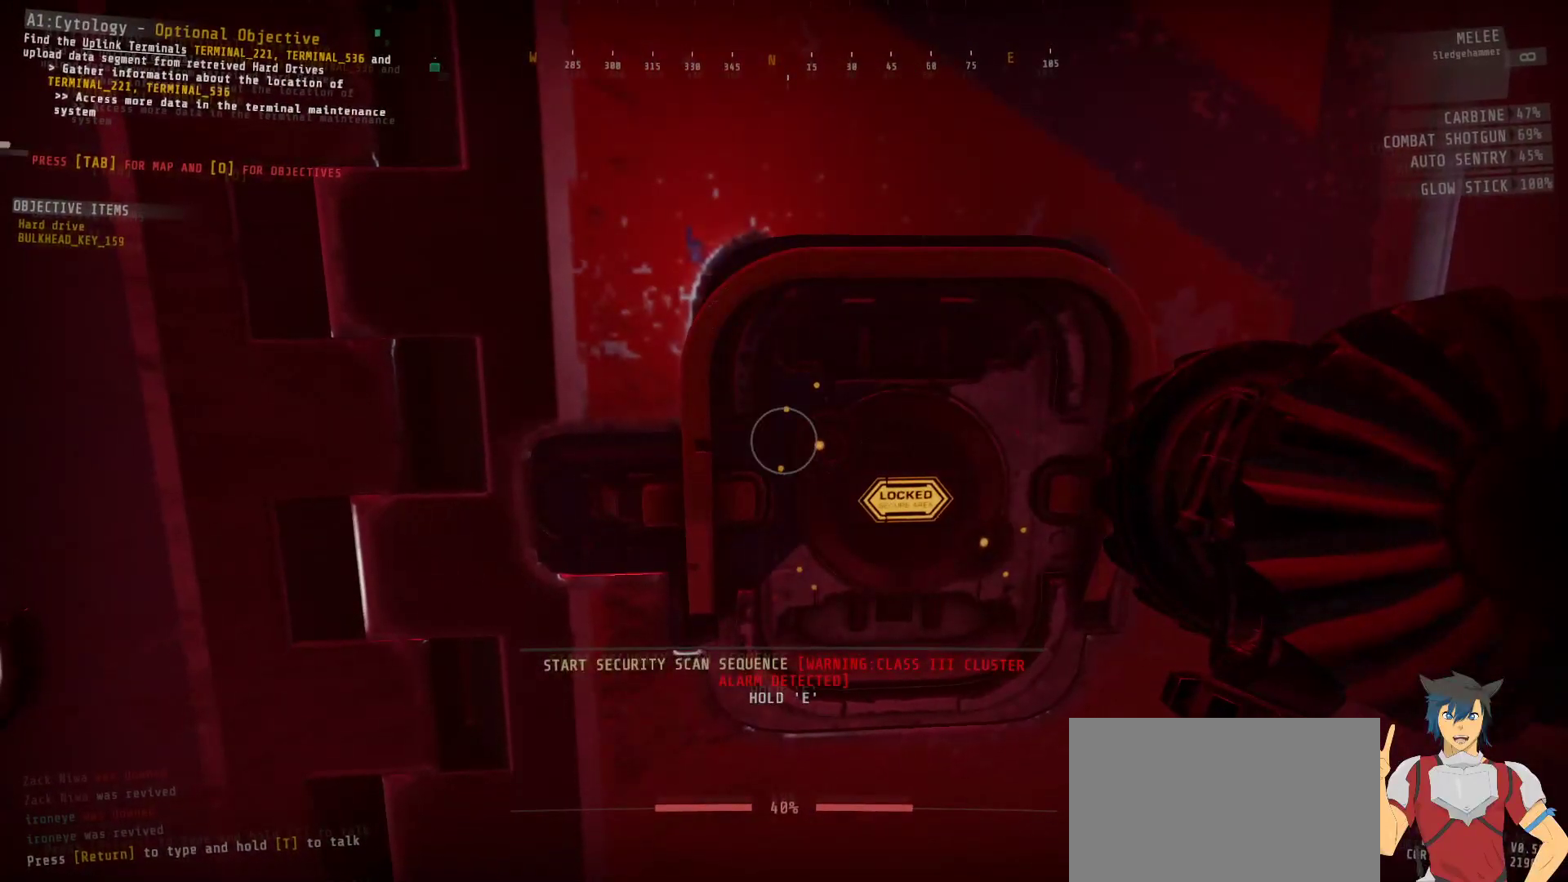
{"keys": [], "mouse": [], "events": [[33, "s", "down"], [333, "s", "up"]]}
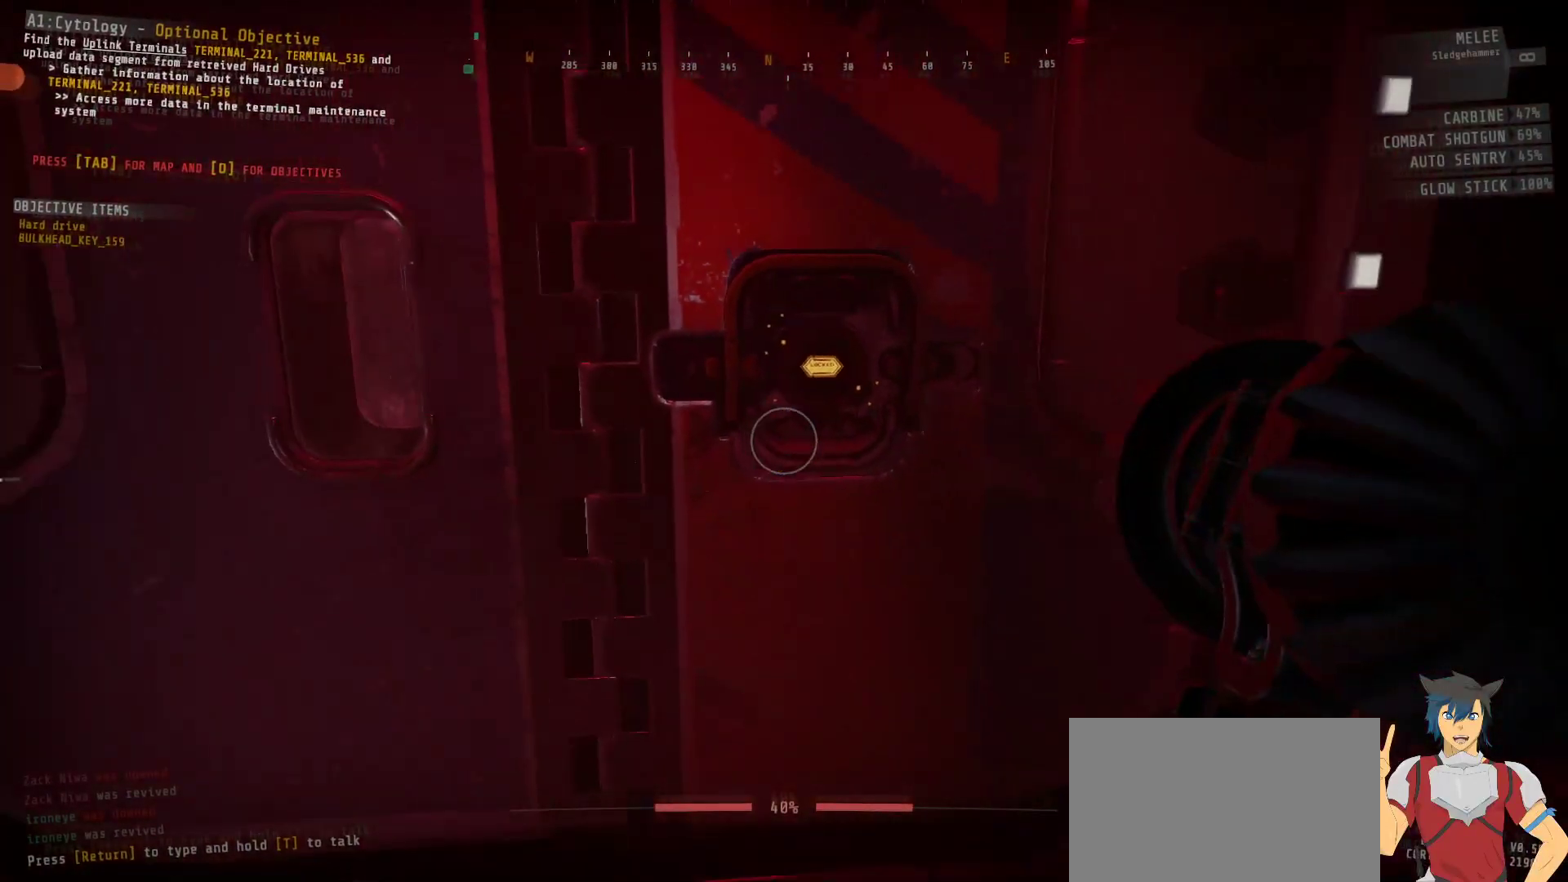
{"keys": ["d", "s"], "mouse": [], "events": [[100, "s", "down"], [267, "d", "down"]]}
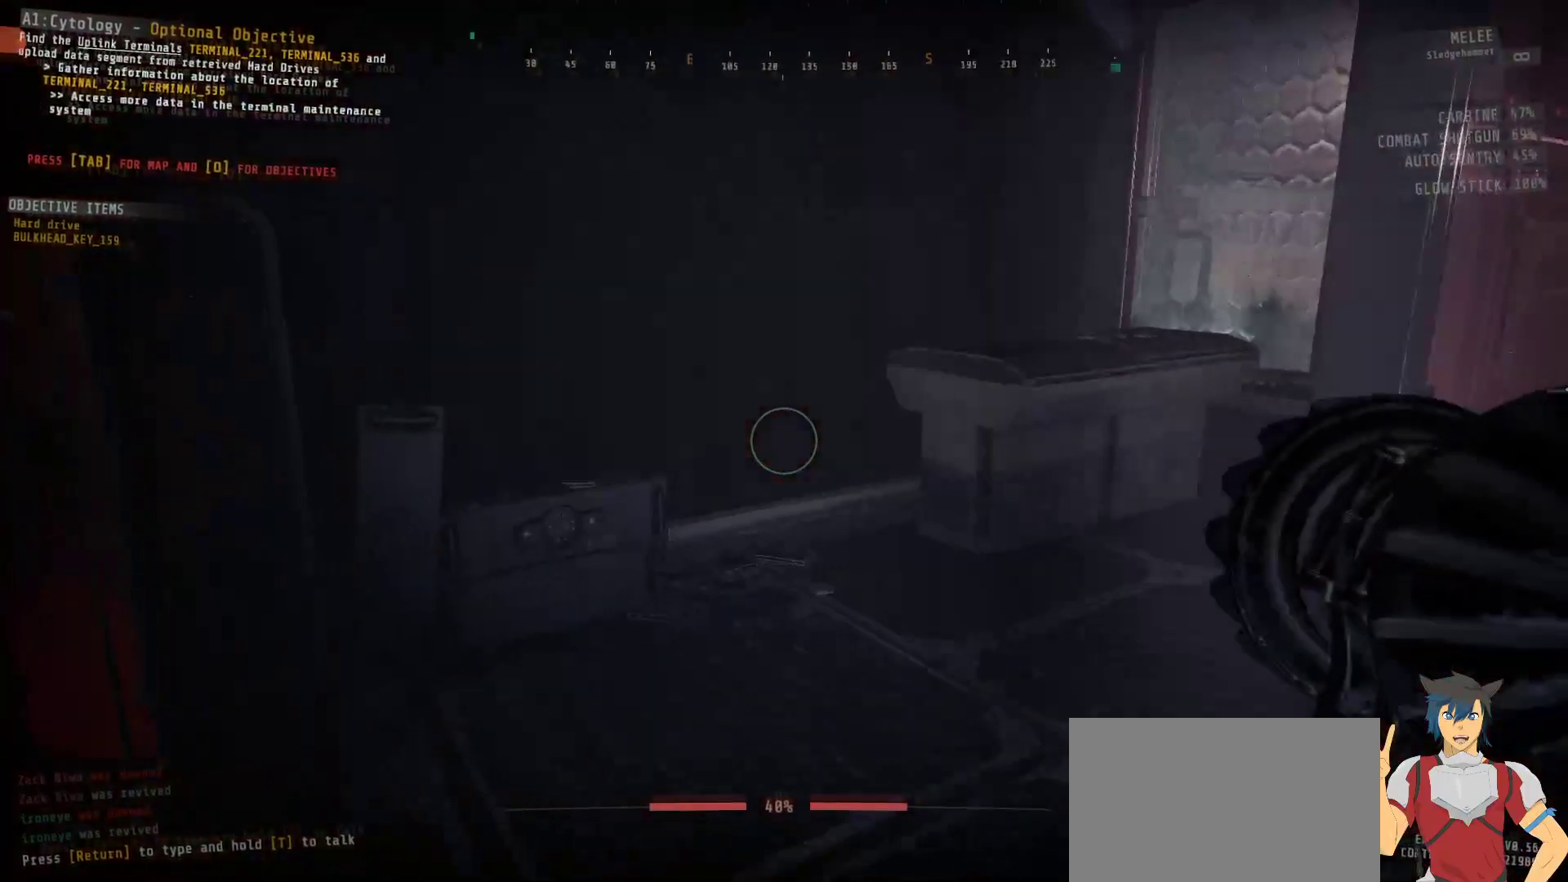
{"keys": ["w"], "mouse": [], "events": [[67, "s", "up"], [267, "w", "down"], [300, "d", "up"]]}
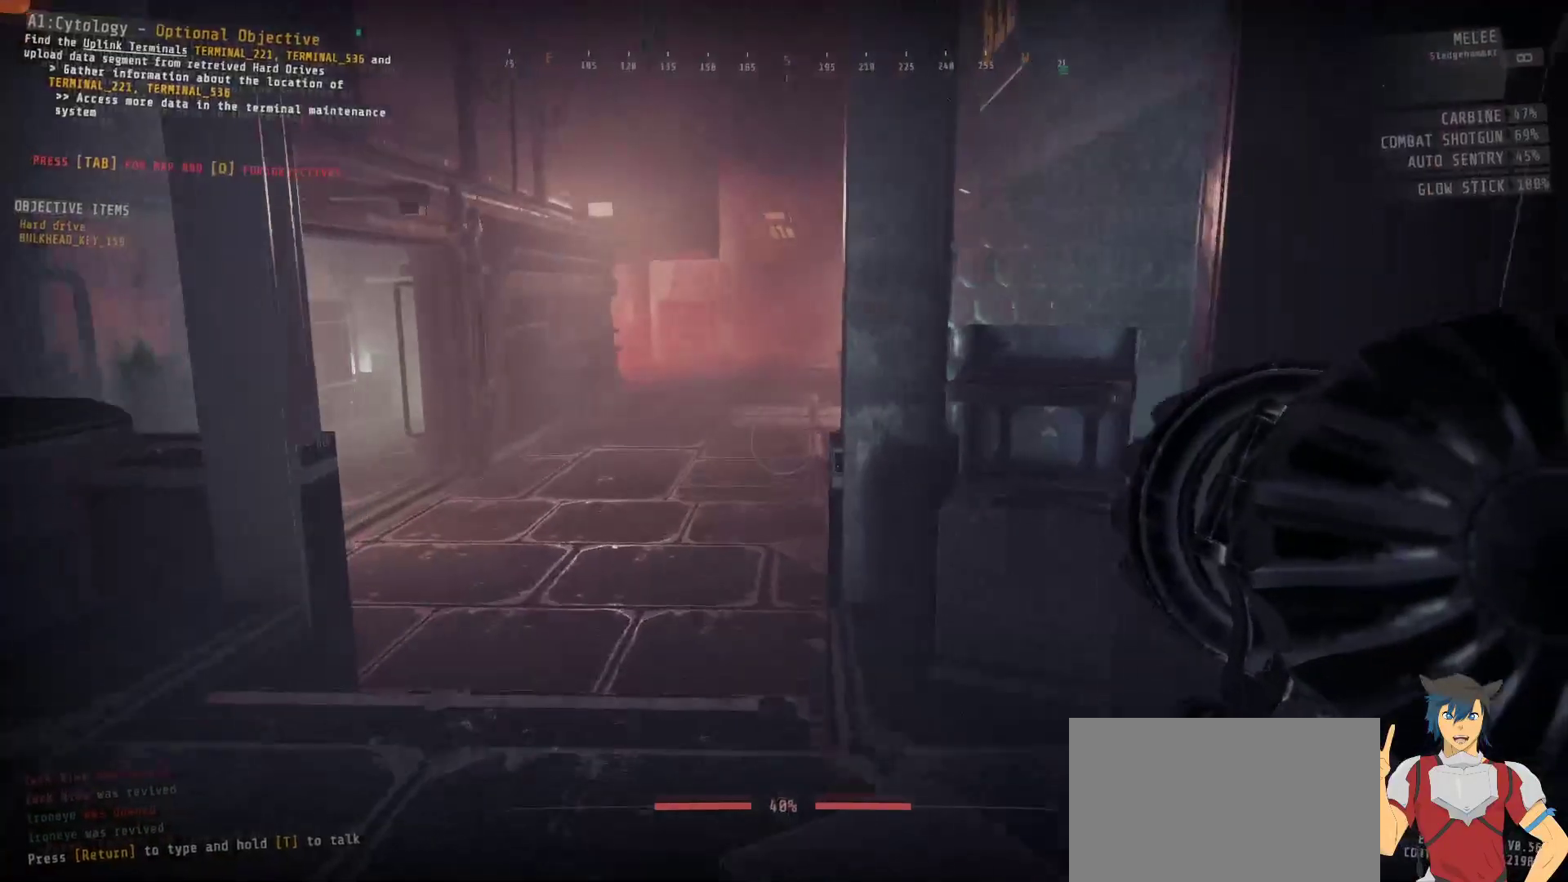
{"keys": ["shift", "w"], "mouse": [], "events": [[17, "a", "down"], [233, "a", "up"], [417, "shift", "down"]]}
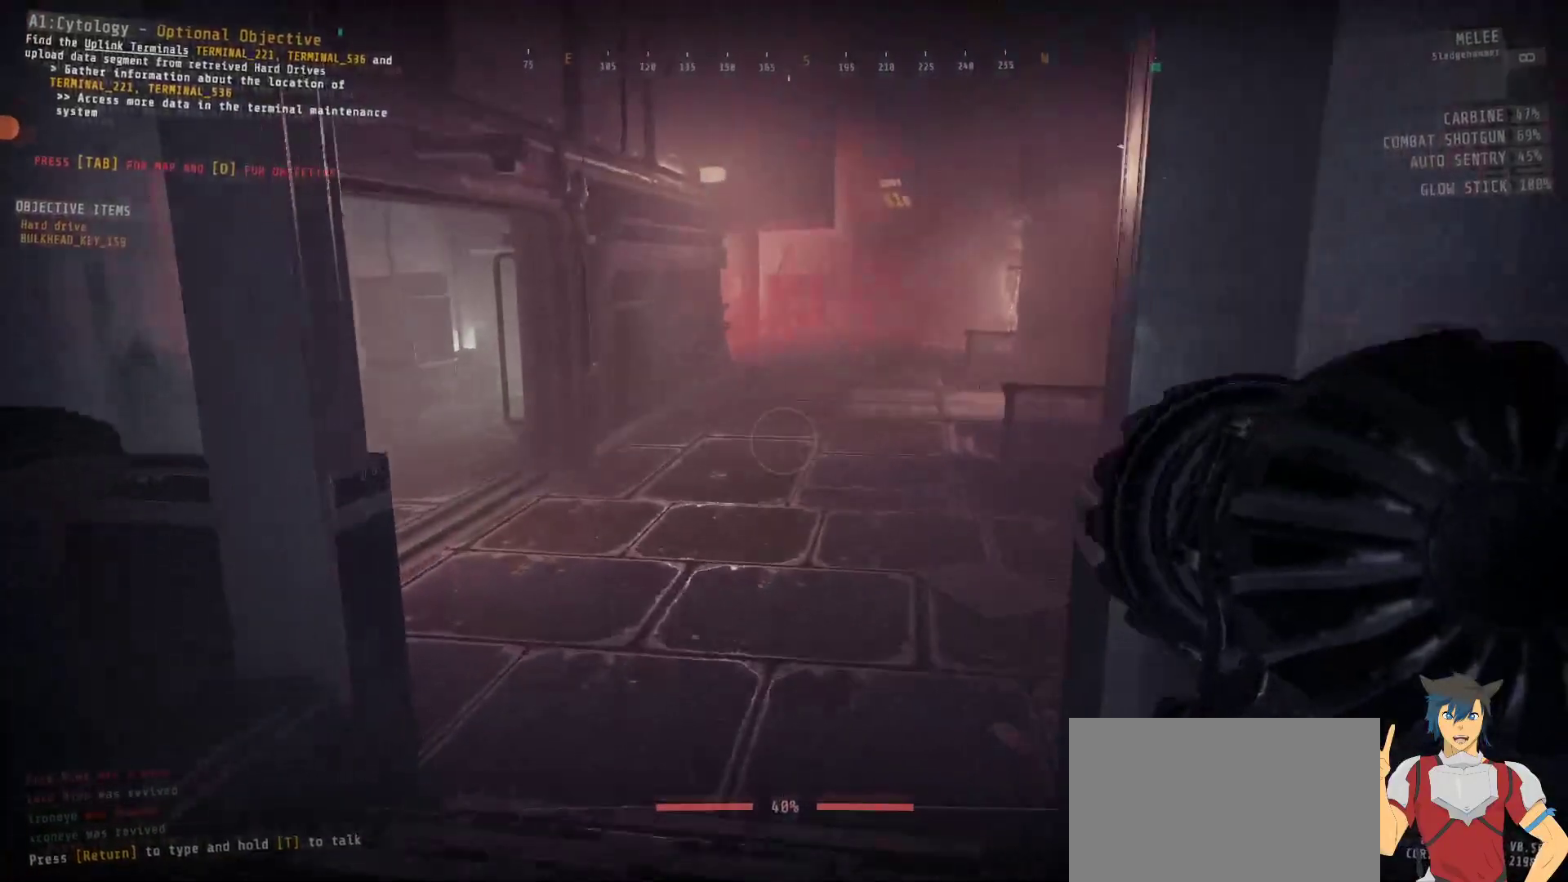
{"keys": ["a", "shift", "w"], "mouse": [], "events": [[300, "a", "down"]]}
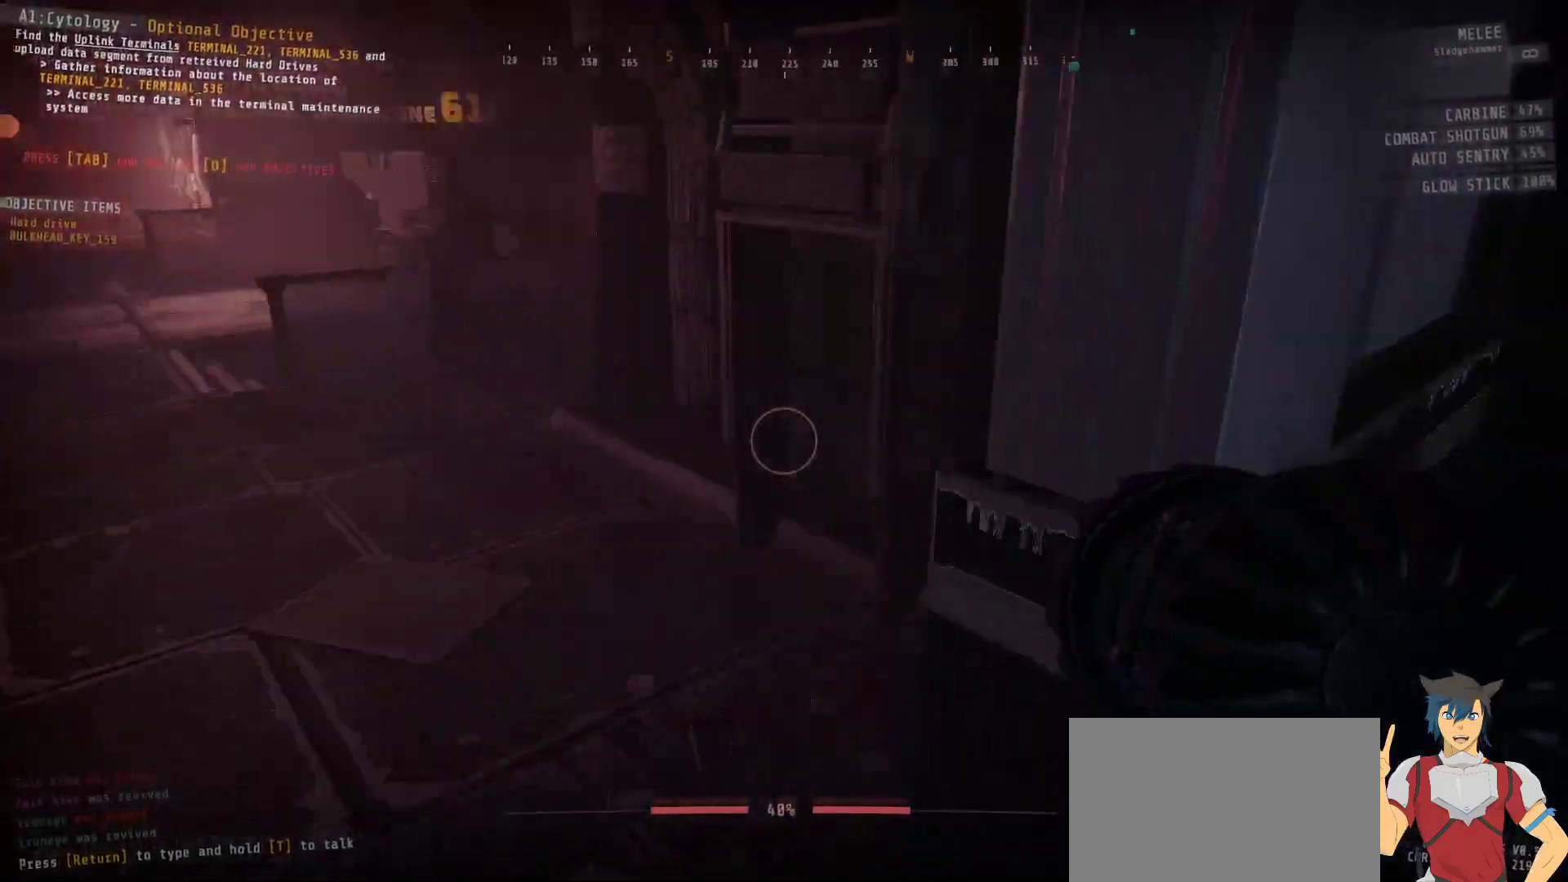
{"keys": ["a", "shift", "w"], "mouse": [], "events": []}
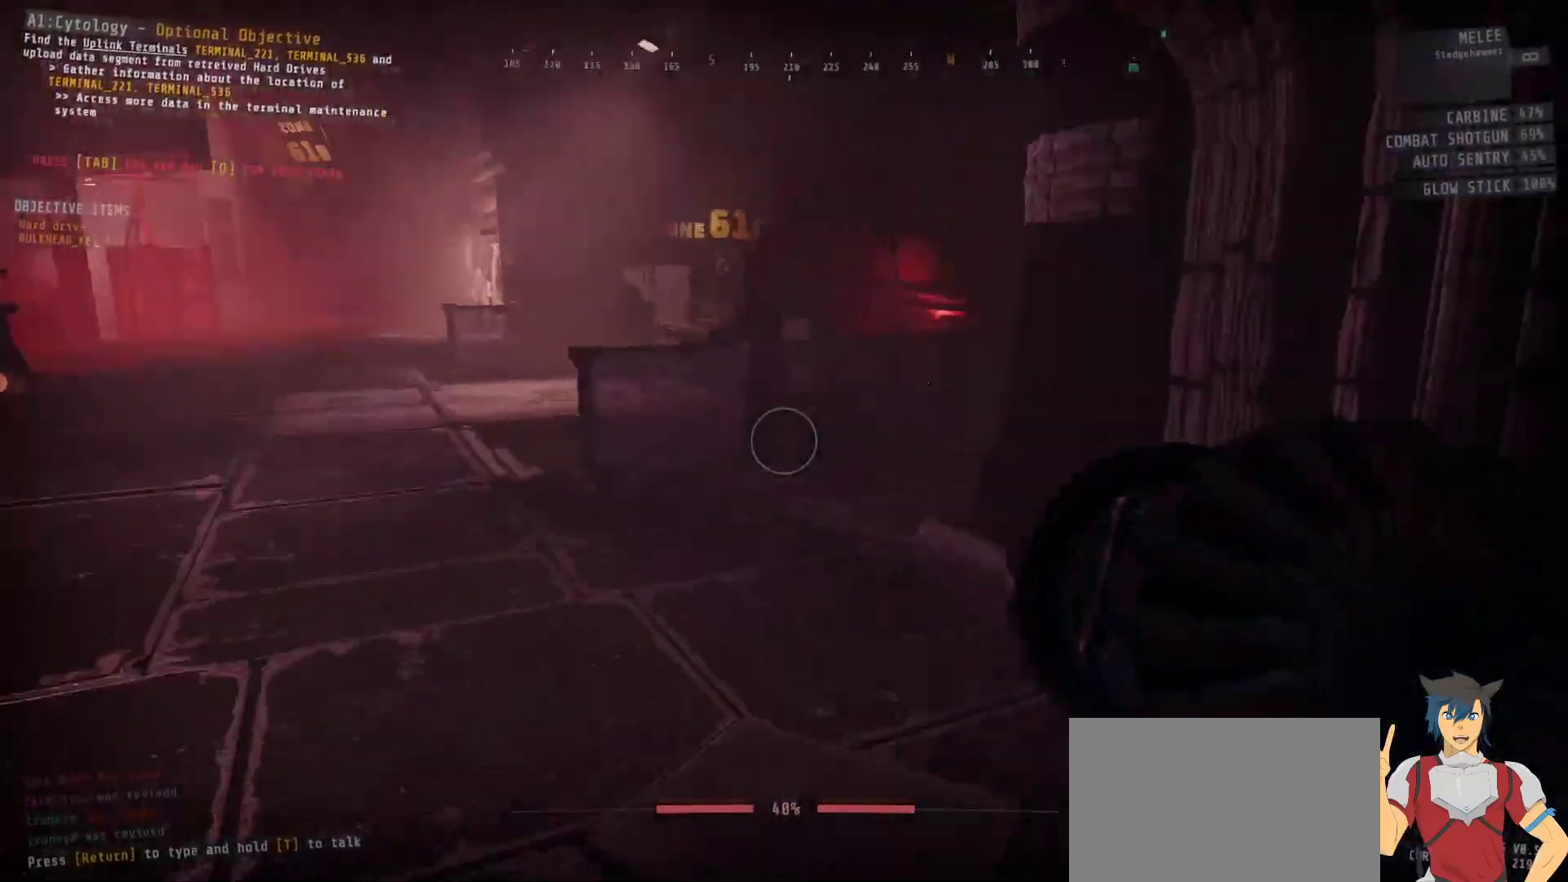
{"keys": ["d", "w"], "mouse": [], "events": [[267, "a", "up"], [350, "shift", "up"], [367, "d", "down"]]}